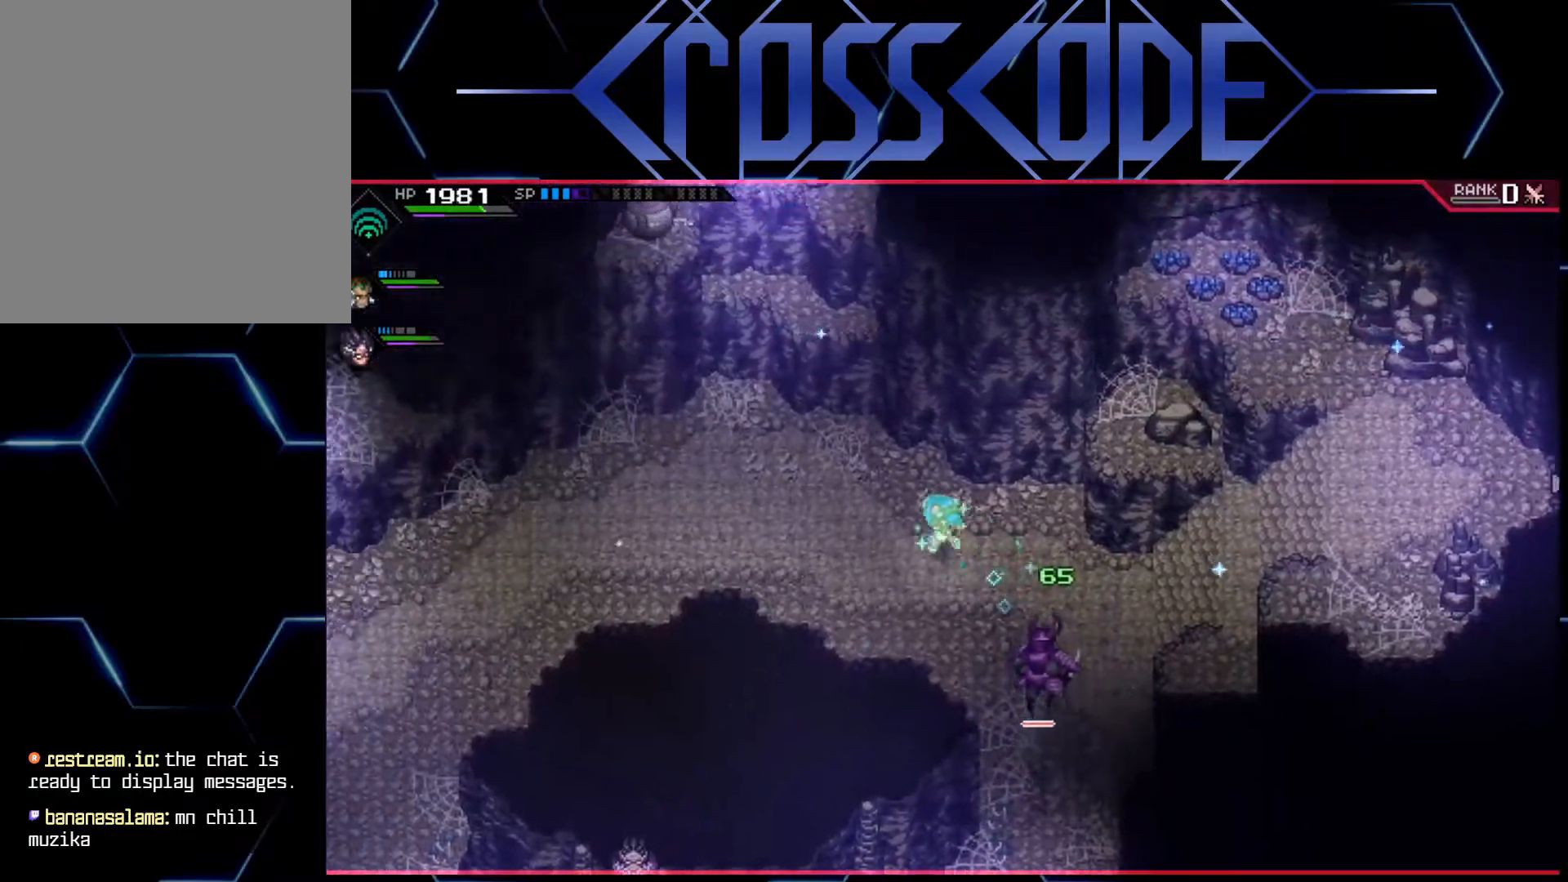
Gameplay with a controller (Xbox layout); each line is a JSON object with the inputs held at the frame after it. "events" lists button and stick changes between this image and that frame as [ms after this image, input, new state], when the widget could be followed in between.
{"buttons": [], "left_stick": "left", "right_stick": "center", "events": [[17, "left_stick", "left"]]}
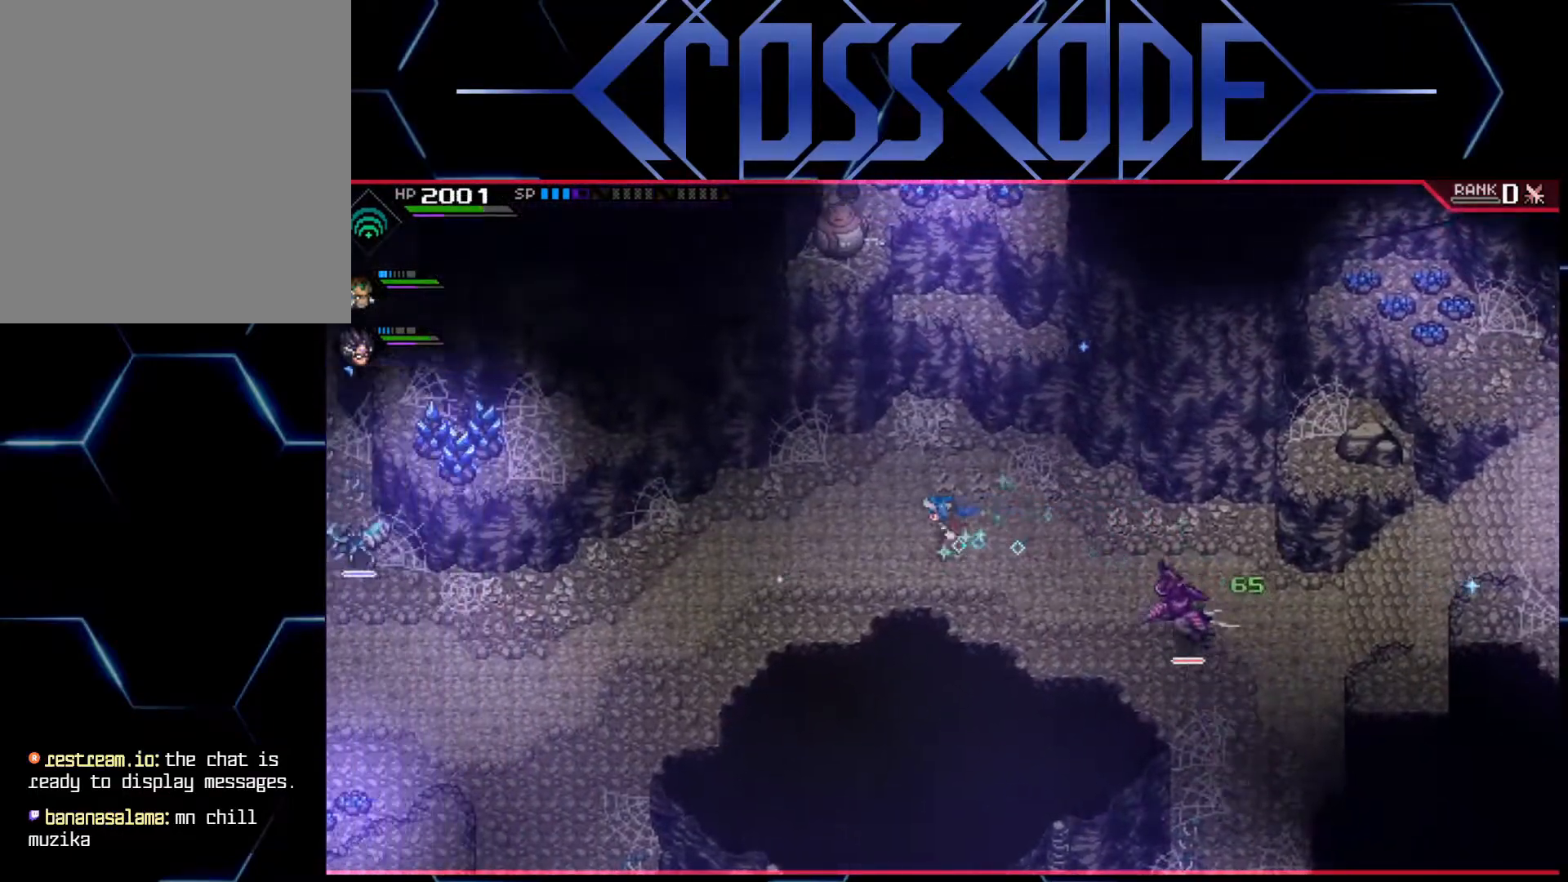
{"buttons": [], "left_stick": "right", "right_stick": "center", "events": [[100, "left_stick", "down"], [167, "left_stick", "right"], [300, "R2", "down"], [417, "R2", "up"]]}
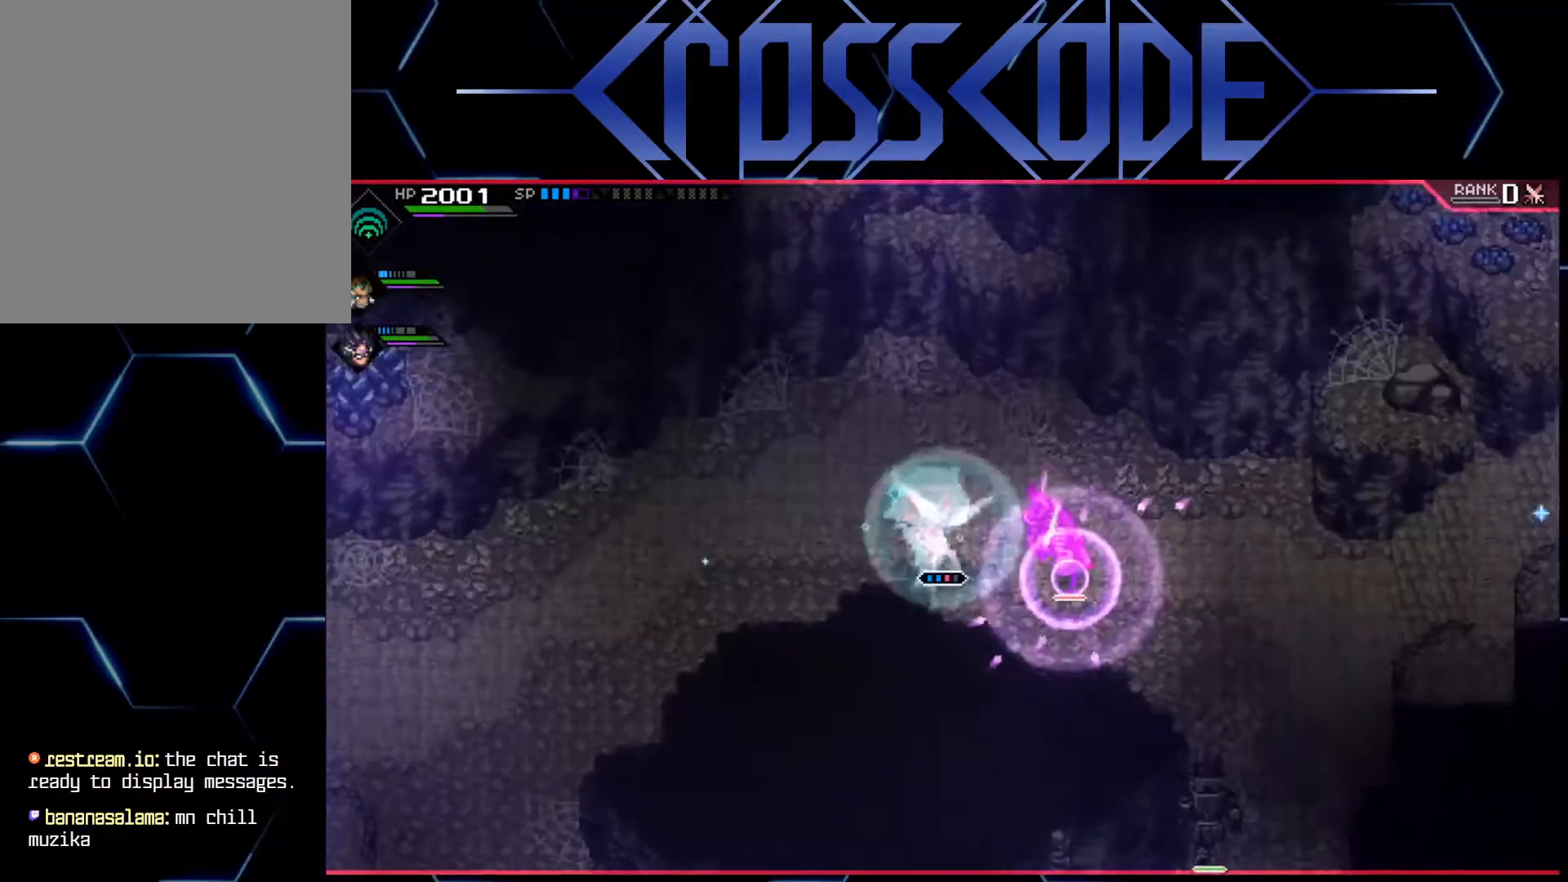
{"buttons": [], "left_stick": "right", "right_stick": "center", "events": [[183, "X", "down"], [250, "X", "up"], [317, "X", "down"], [333, "L1", "down"], [350, "X", "up"], [467, "L1", "up"]]}
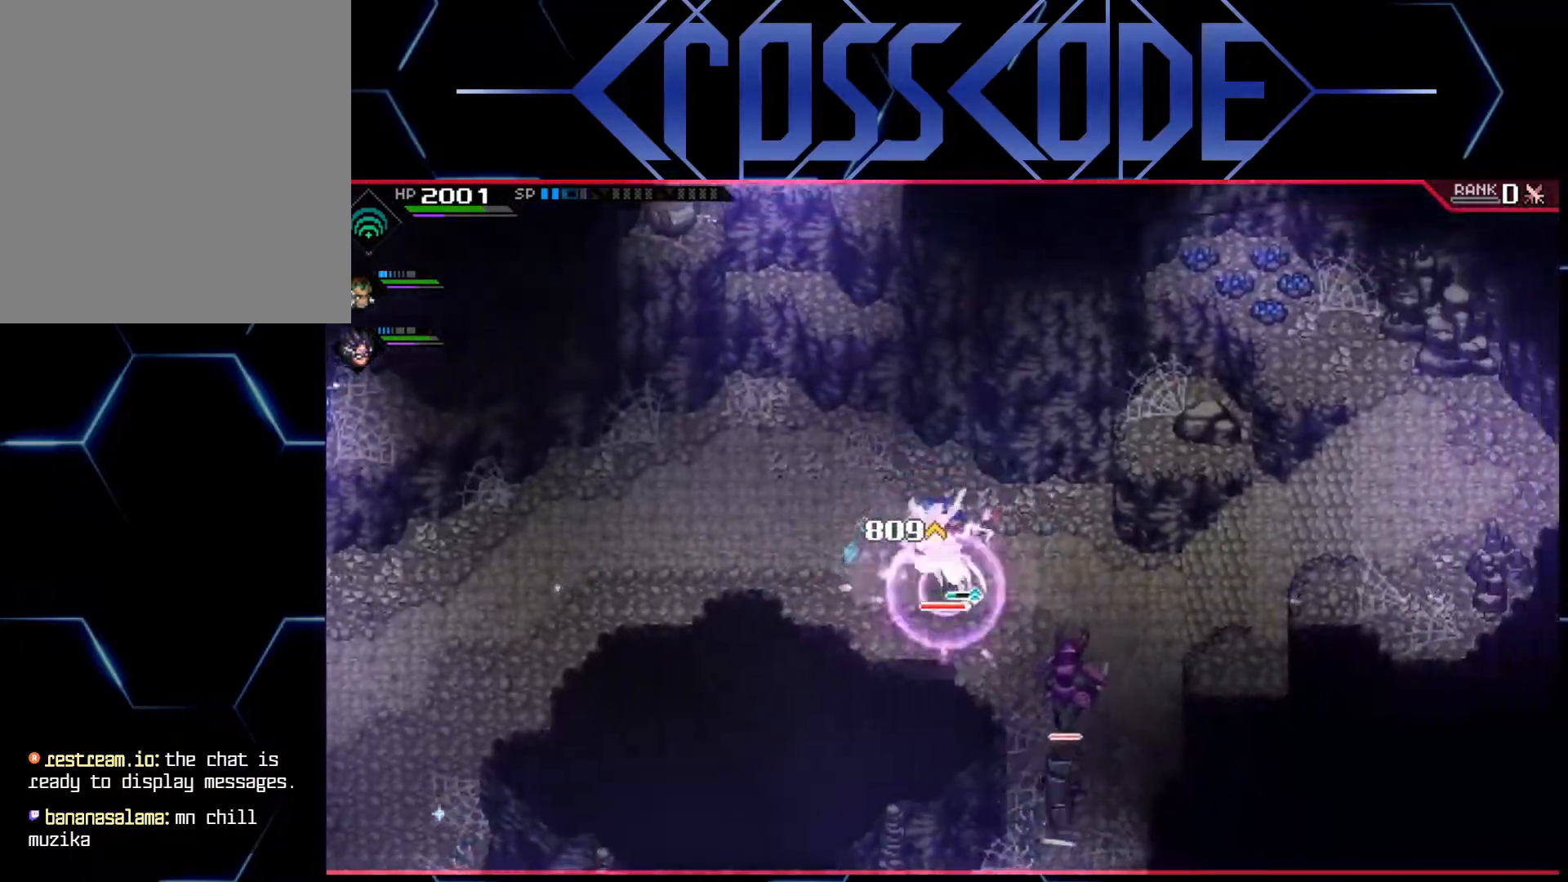
{"buttons": [], "left_stick": "down-right", "right_stick": "center", "events": [[17, "L1", "down"], [117, "L1", "up"], [183, "L1", "down"], [317, "L1", "up"], [350, "left_stick", "down-right"]]}
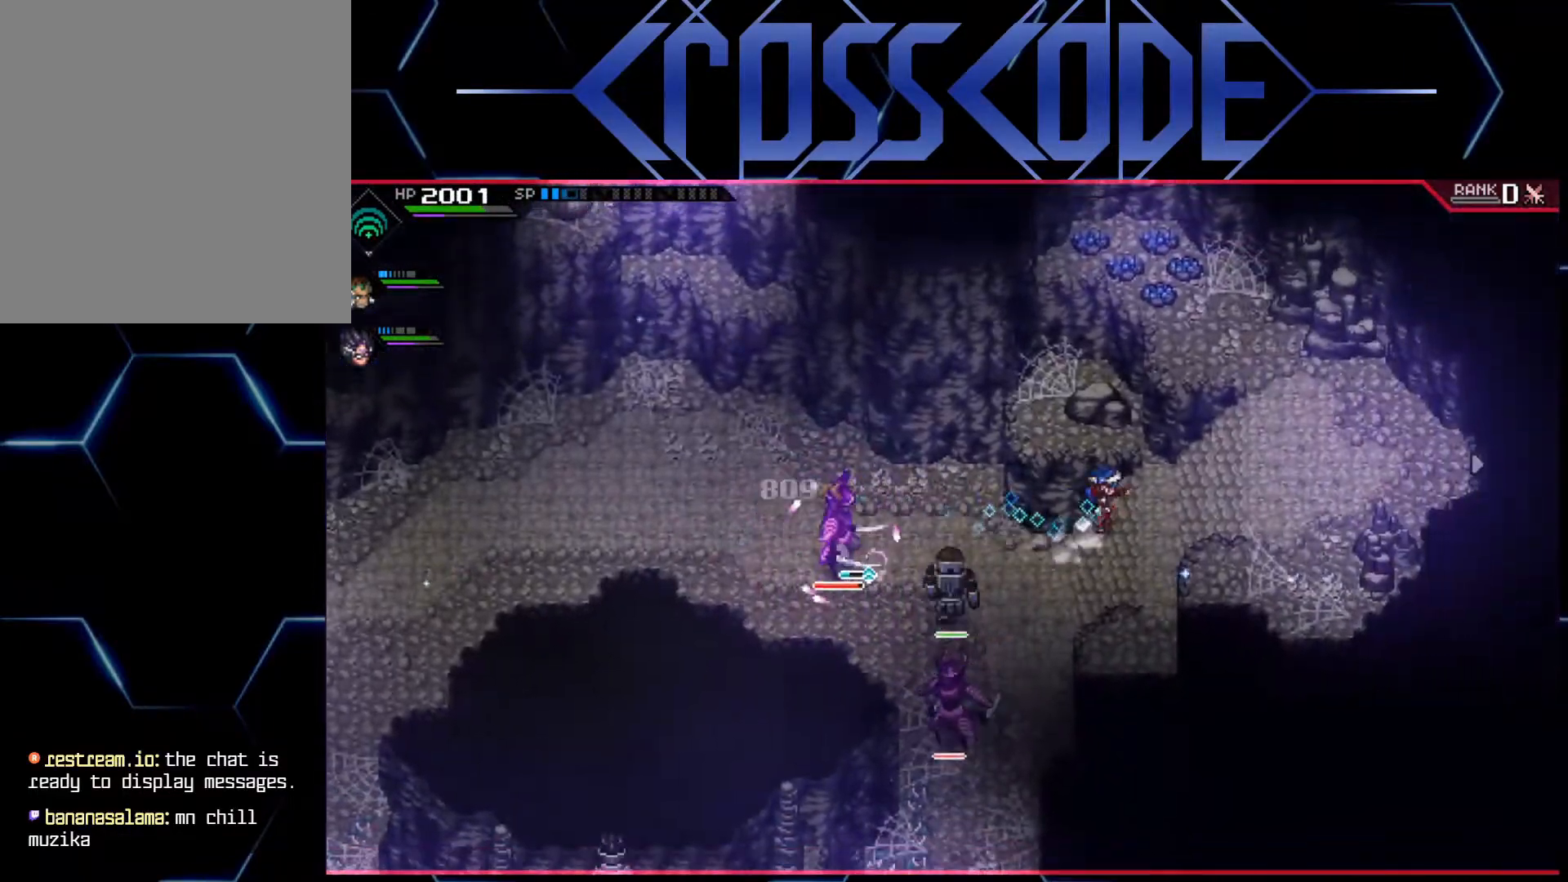
{"buttons": ["X"], "left_stick": "left", "right_stick": "center", "events": [[33, "left_stick", "down-left"], [83, "left_stick", "left"], [283, "L1", "down"], [383, "L1", "up"], [467, "X", "down"]]}
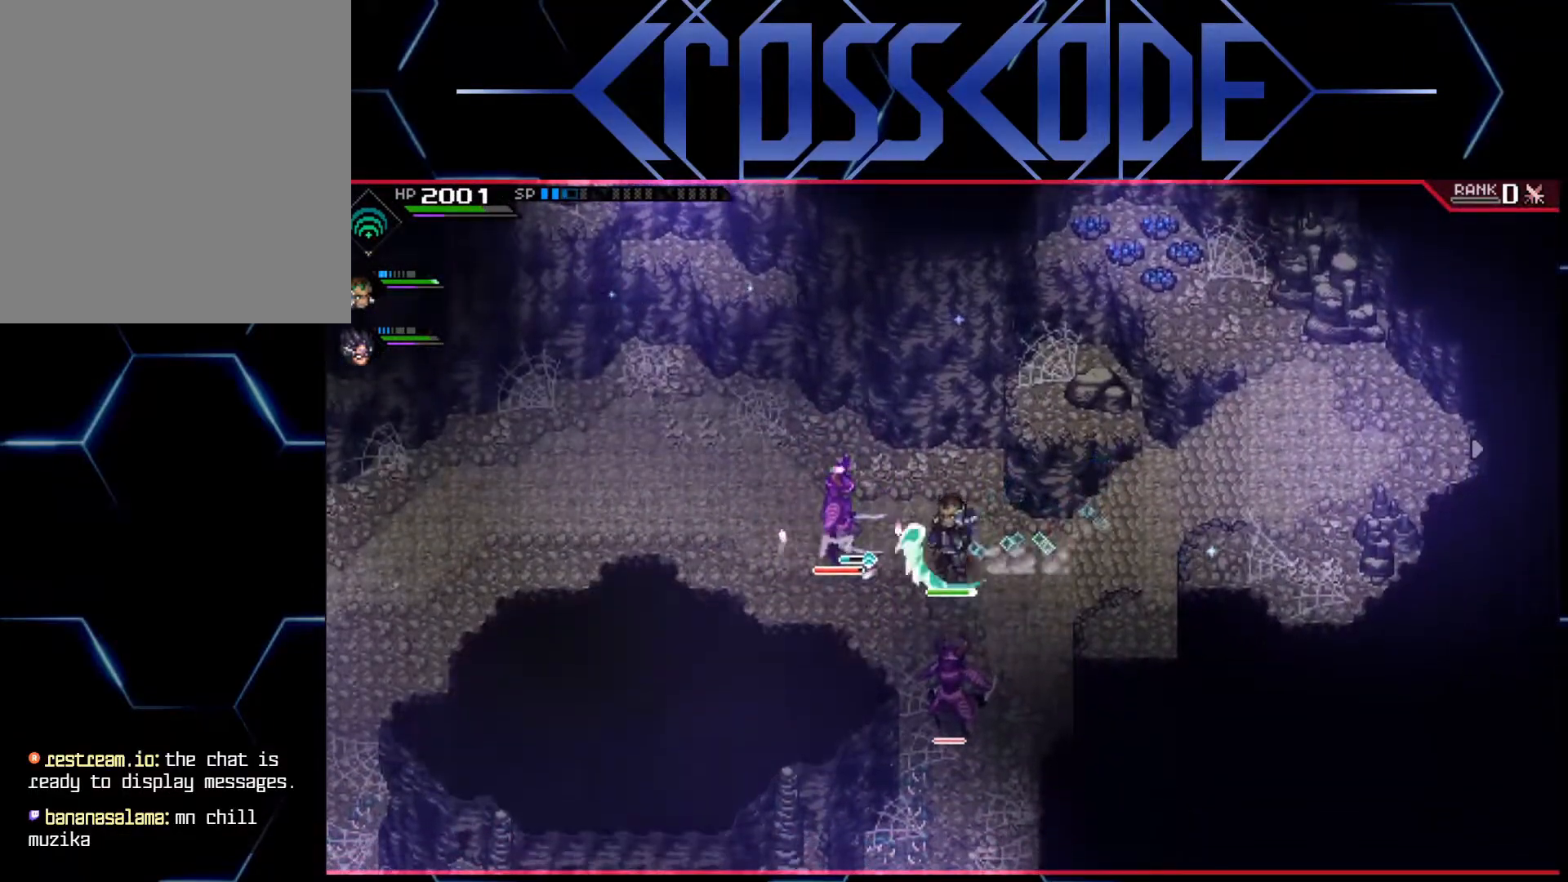
{"buttons": [], "left_stick": "left", "right_stick": "center", "events": [[50, "X", "up"], [133, "X", "down"], [167, "X", "up"], [200, "X", "down"], [267, "X", "up"], [333, "X", "down"], [383, "X", "up"], [467, "X", "down"], [500, "X", "up"]]}
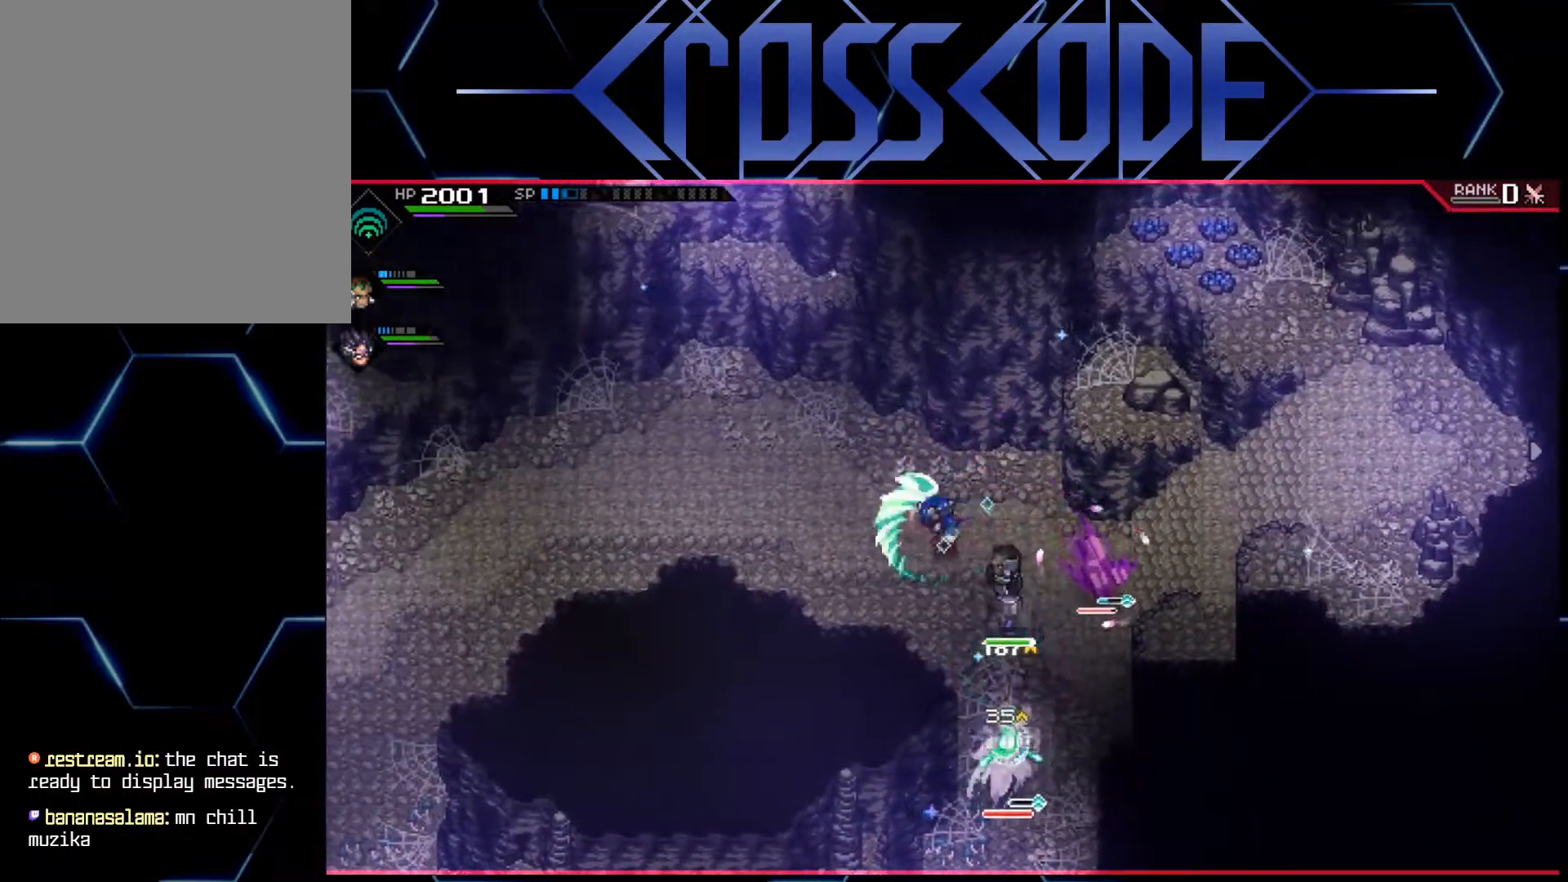
{"buttons": [], "left_stick": "down-left", "right_stick": "center", "events": [[33, "L1", "down"], [133, "L1", "up"], [217, "L1", "down"], [300, "L1", "up"], [450, "left_stick", "down-left"]]}
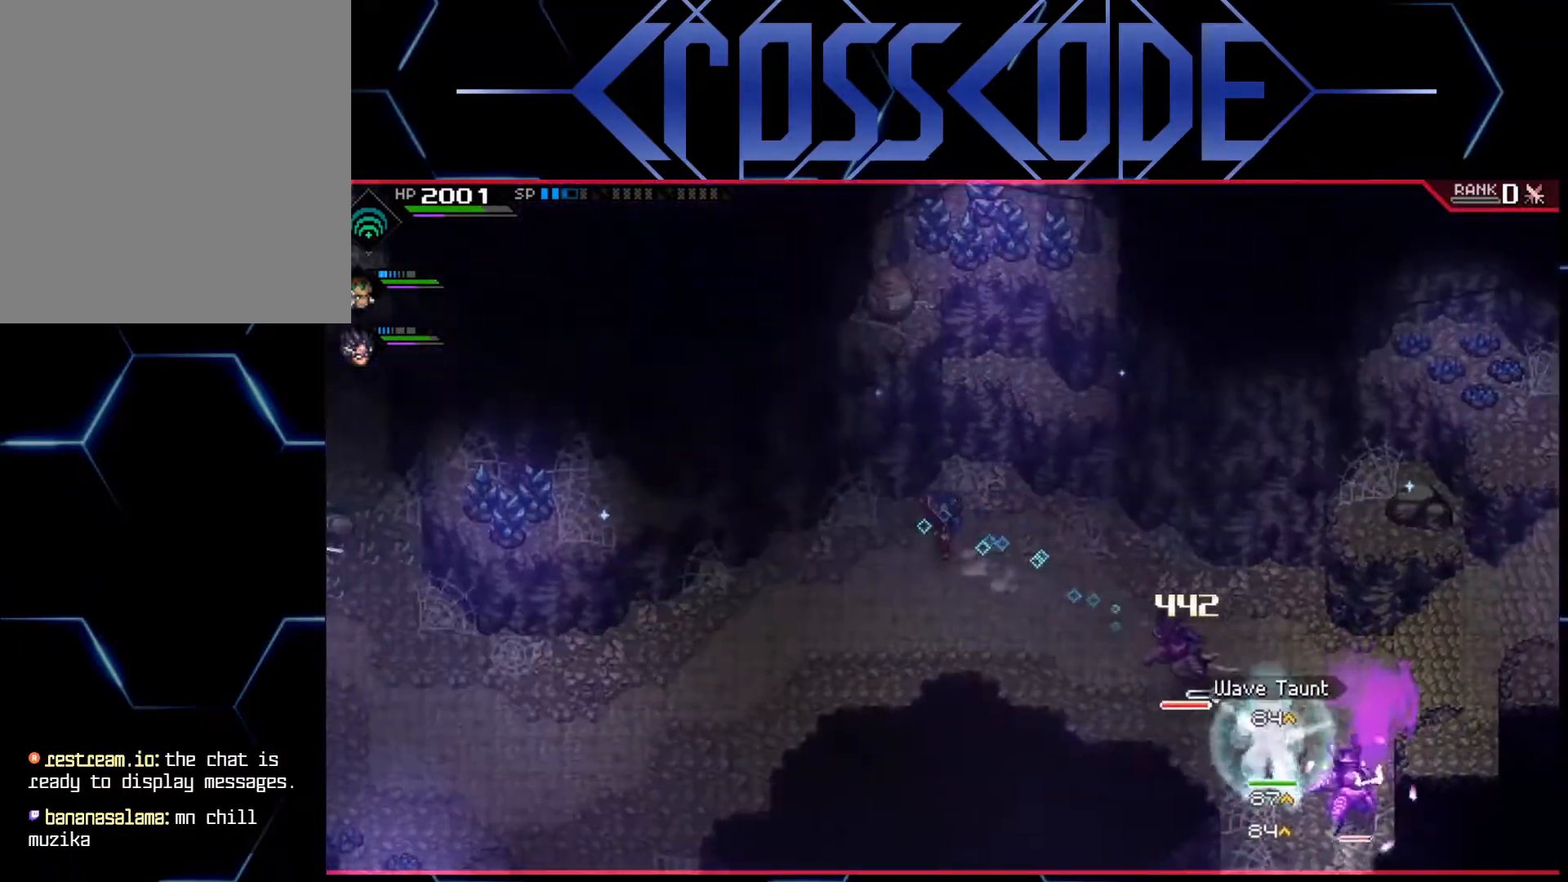
{"buttons": [], "left_stick": "left", "right_stick": "right", "events": [[33, "left_stick", "down"], [117, "left_stick", "down-left"], [383, "right_stick", "down-right"], [450, "left_stick", "left"], [467, "right_stick", "right"]]}
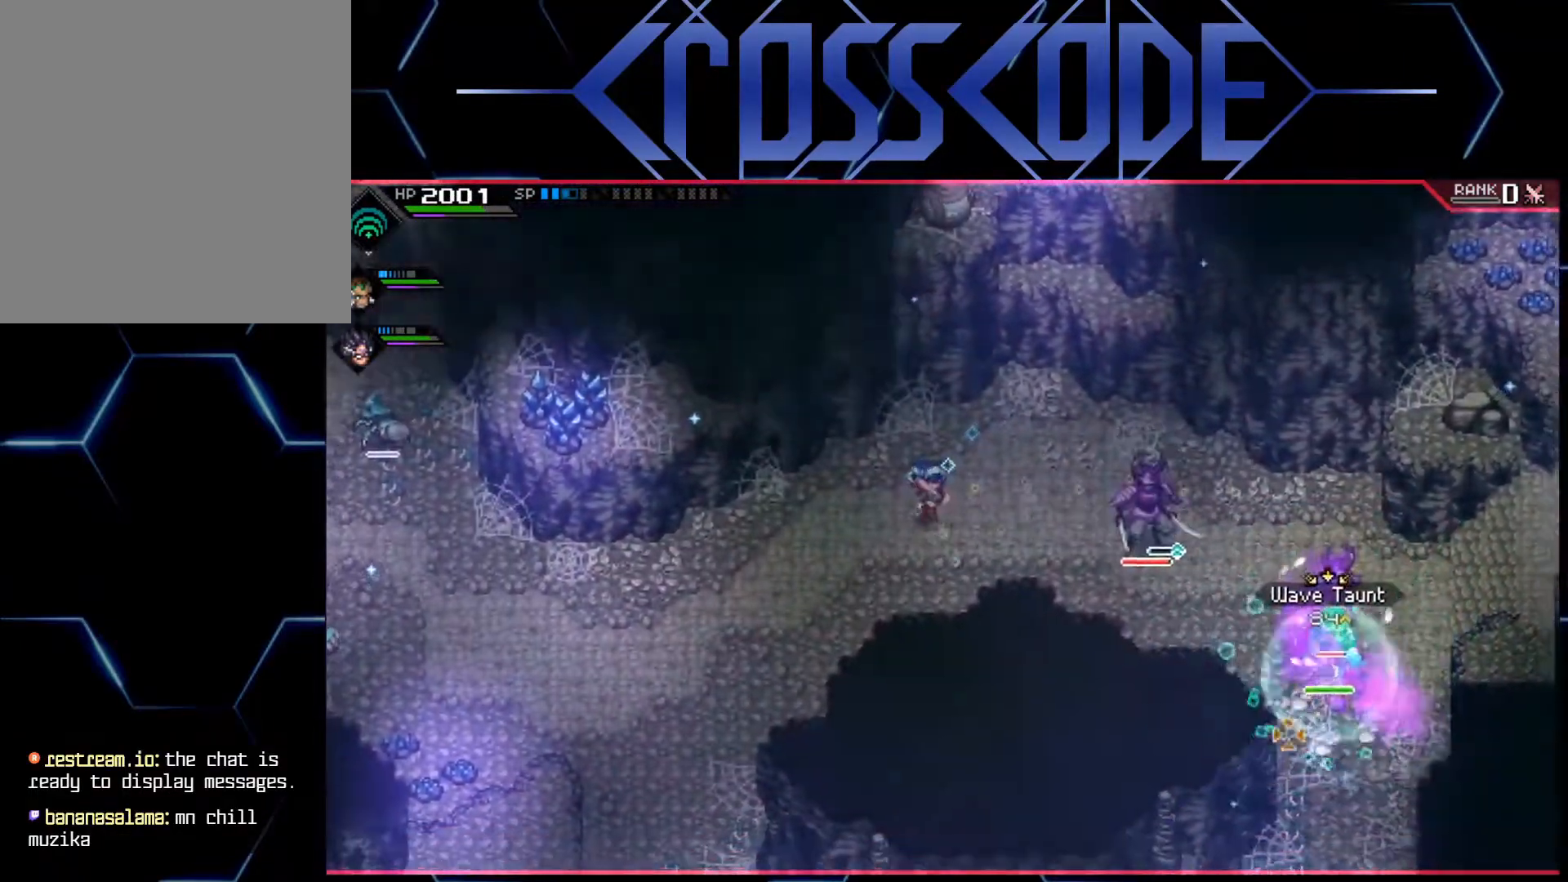
{"buttons": ["R2", "R3"], "left_stick": "down-left", "right_stick": "right", "events": [[317, "R2", "down"], [333, "left_stick", "down-left"], [367, "R3", "down"]]}
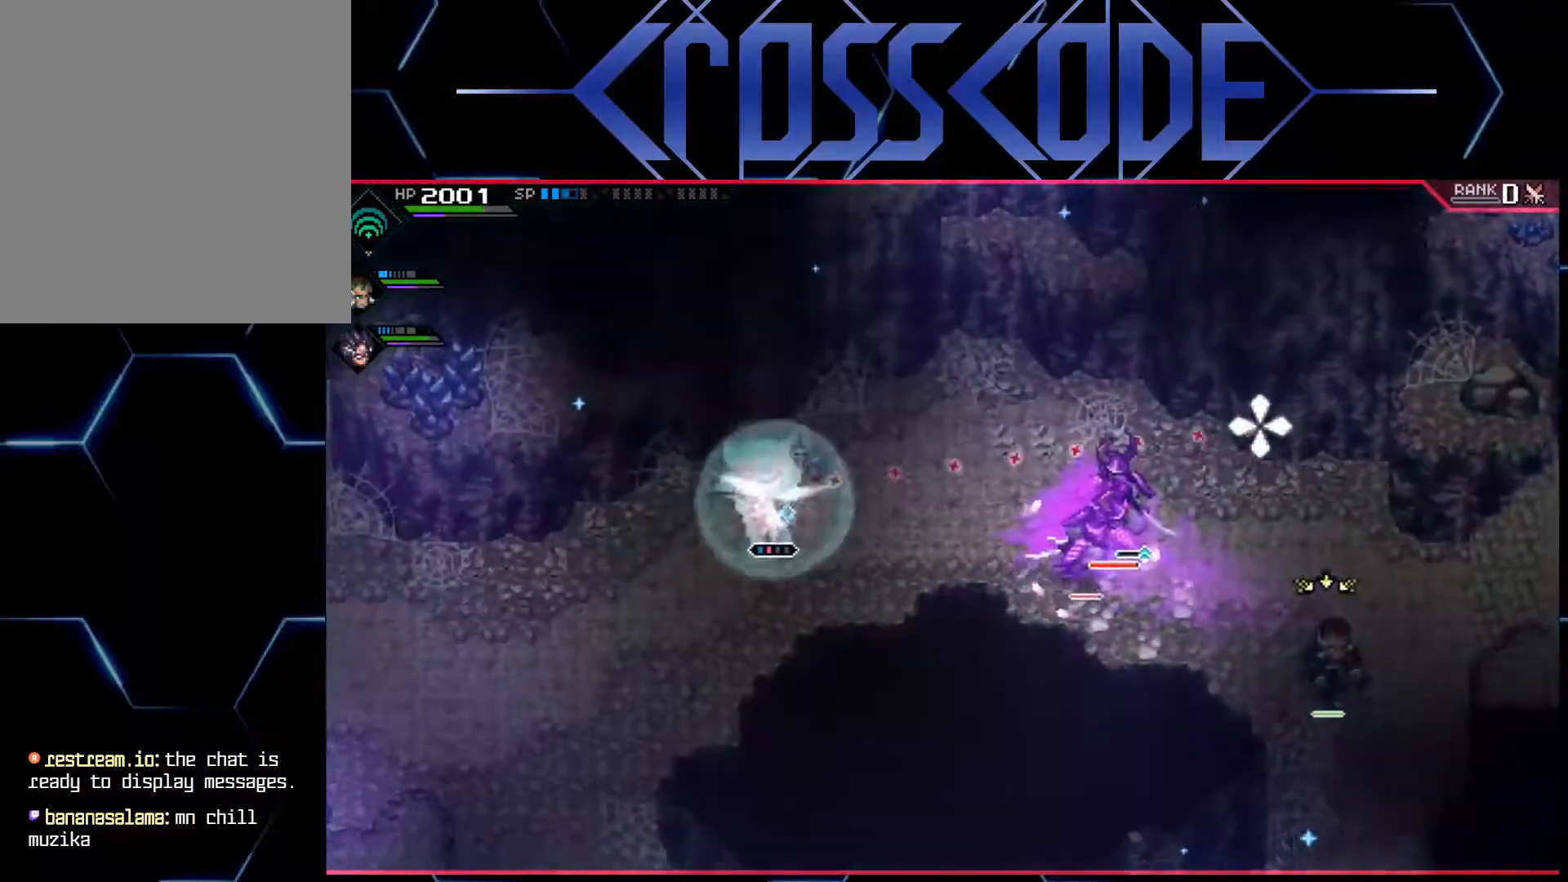
{"buttons": ["R2", "R3"], "left_stick": "left", "right_stick": "right", "events": [[400, "left_stick", "left"]]}
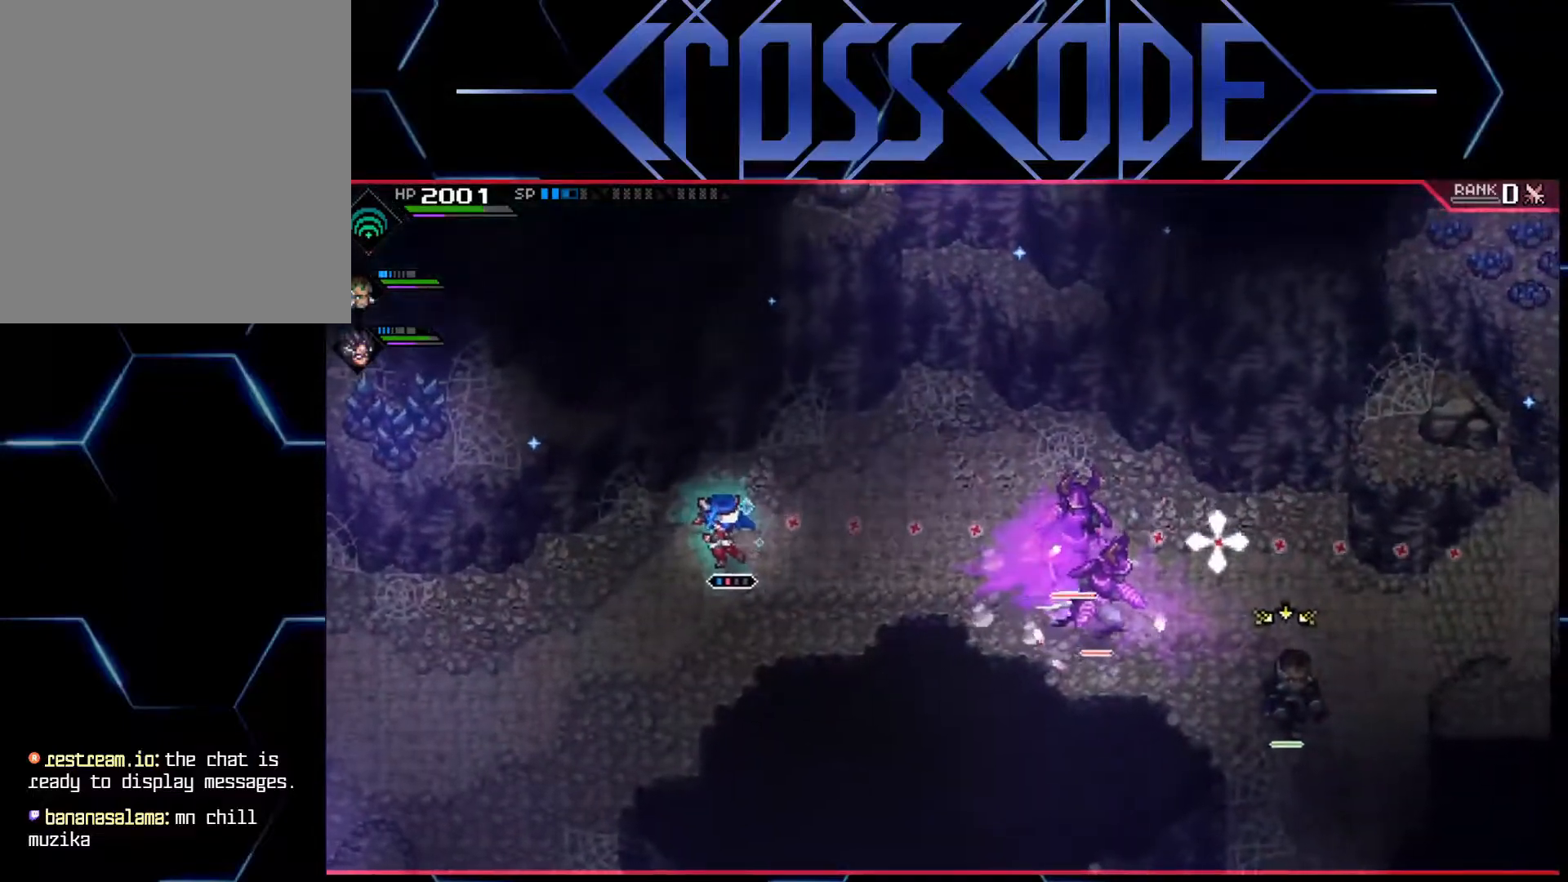
{"buttons": ["R1", "R3"], "left_stick": "right", "right_stick": "right", "events": [[183, "R2", "up"], [217, "left_stick", "center"], [383, "R1", "down"], [433, "left_stick", "right"]]}
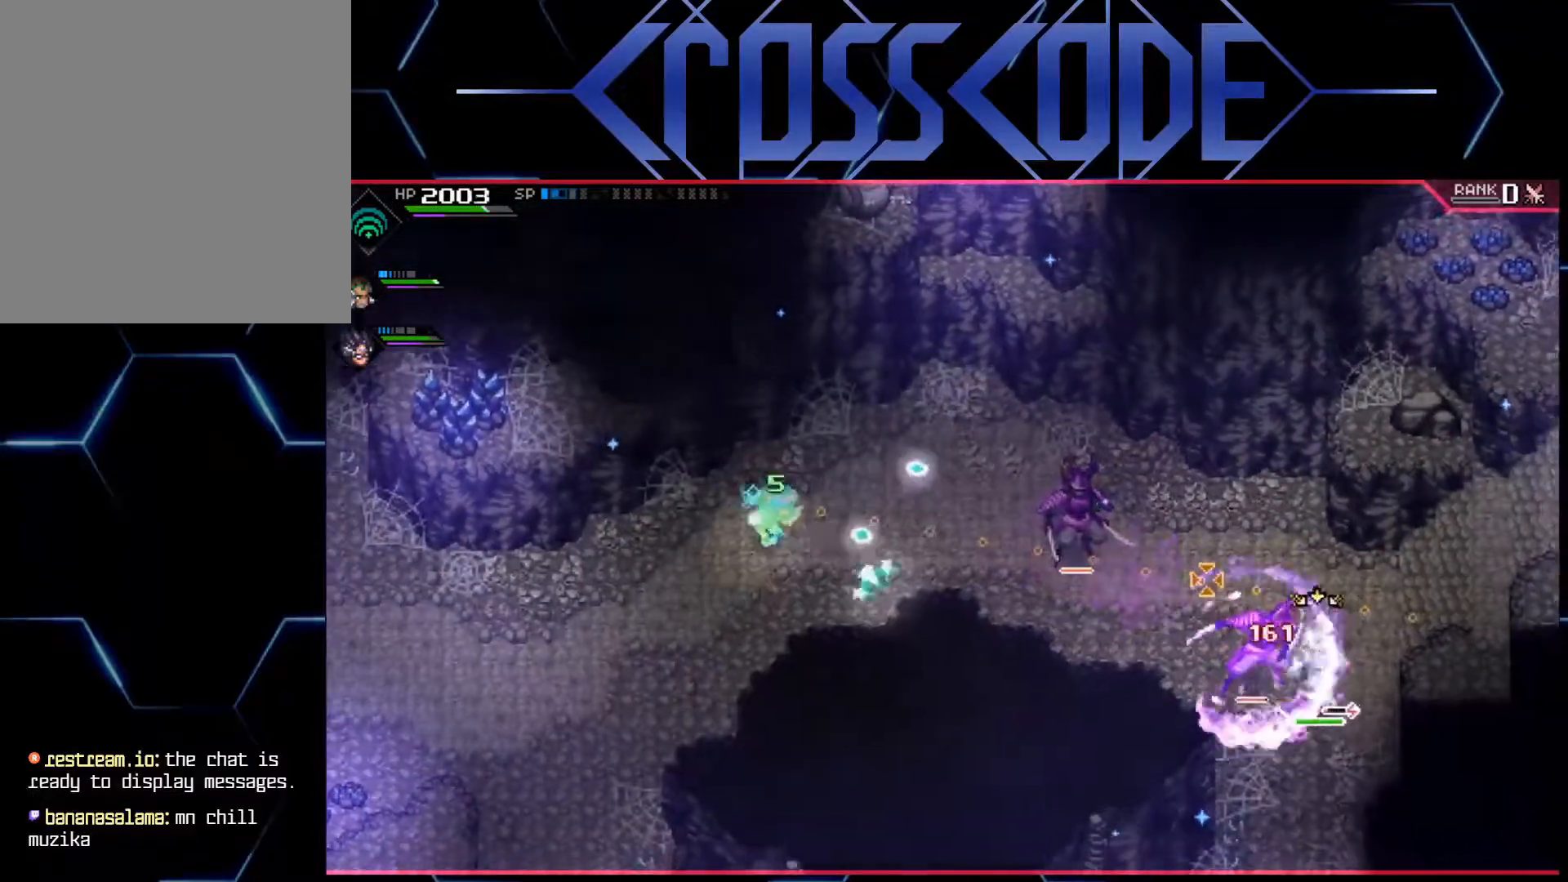
{"buttons": ["R1", "R3"], "left_stick": "right", "right_stick": "right", "events": []}
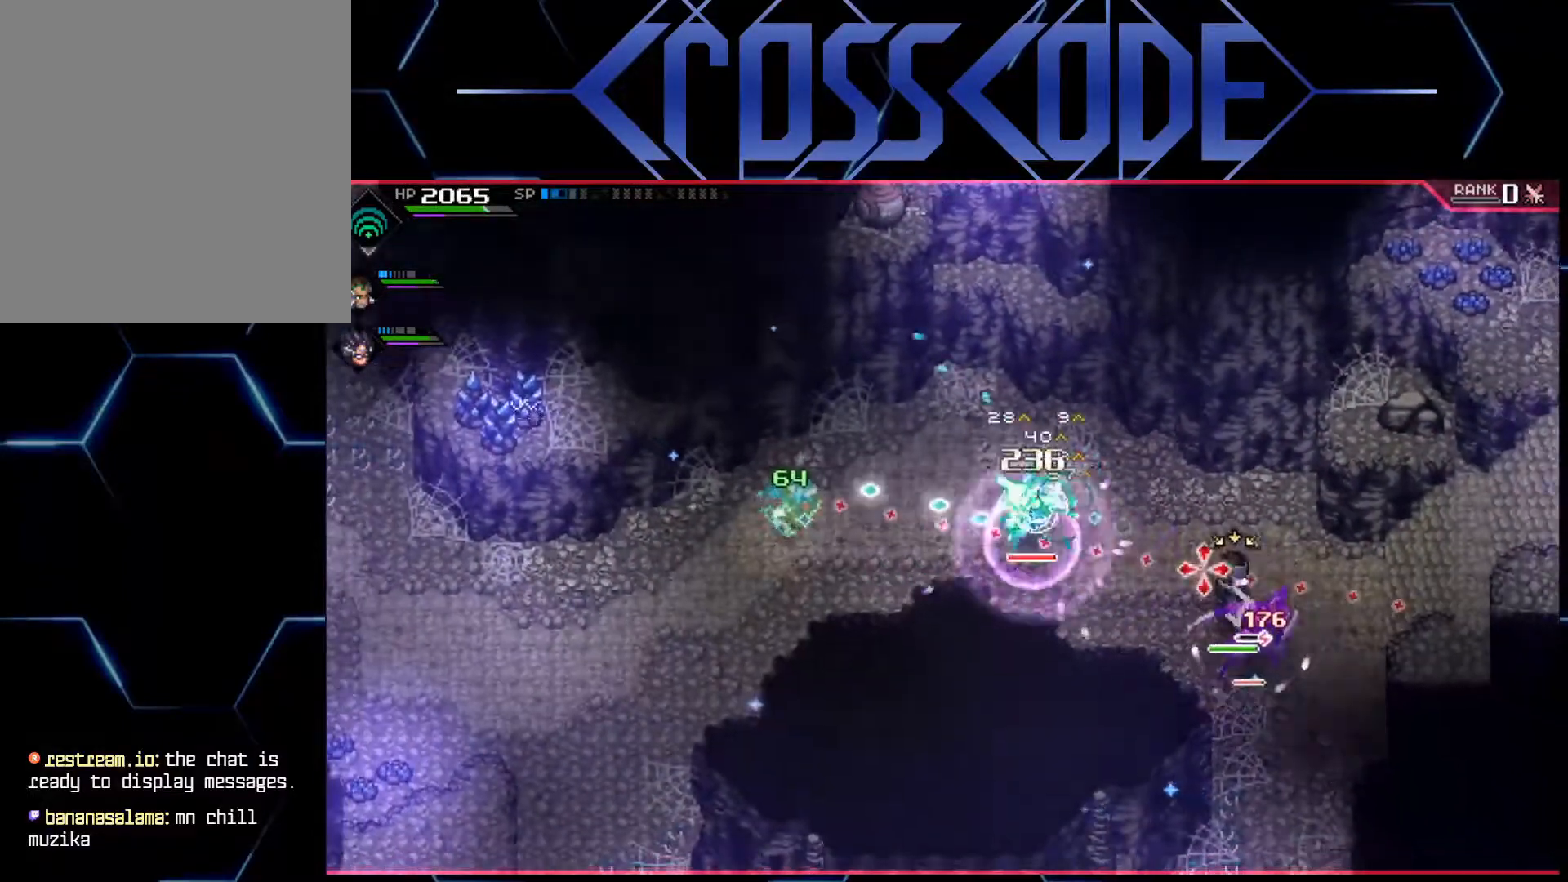
{"buttons": ["X", "L1"], "left_stick": "right", "right_stick": "center", "events": [[333, "R3", "up"], [350, "L1", "down"], [367, "R1", "up"], [383, "right_stick", "center"], [467, "L1", "up"], [483, "X", "down"], [500, "L1", "down"]]}
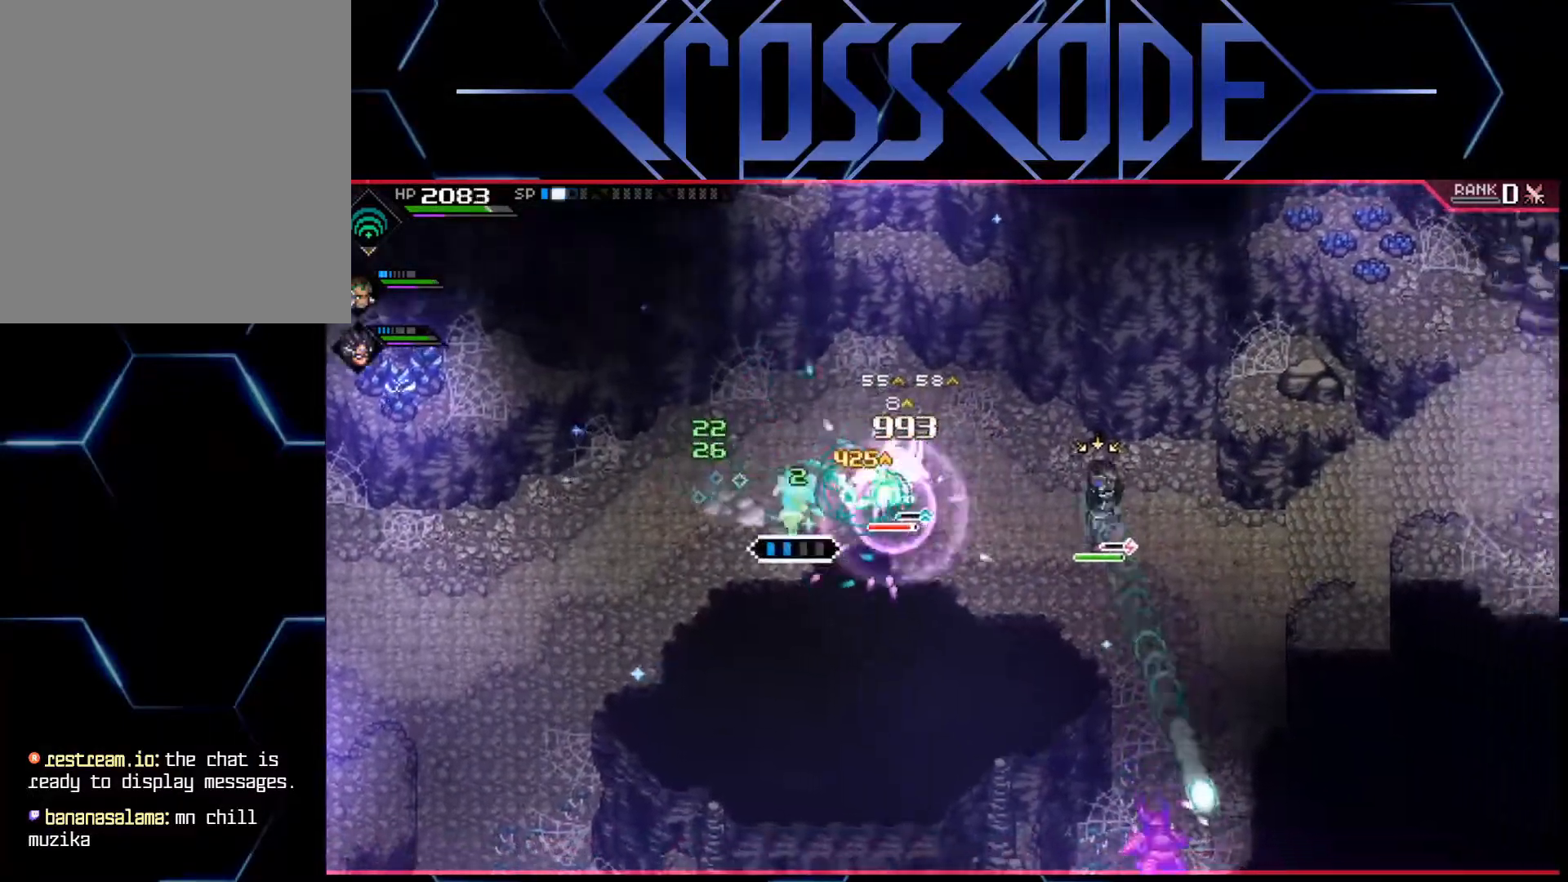
{"buttons": ["X"], "left_stick": "right", "right_stick": "center", "events": [[67, "X", "up"], [100, "L1", "up"], [133, "X", "down"], [167, "X", "up"], [233, "X", "down"], [283, "X", "up"], [350, "X", "down"], [417, "X", "up"], [467, "X", "down"]]}
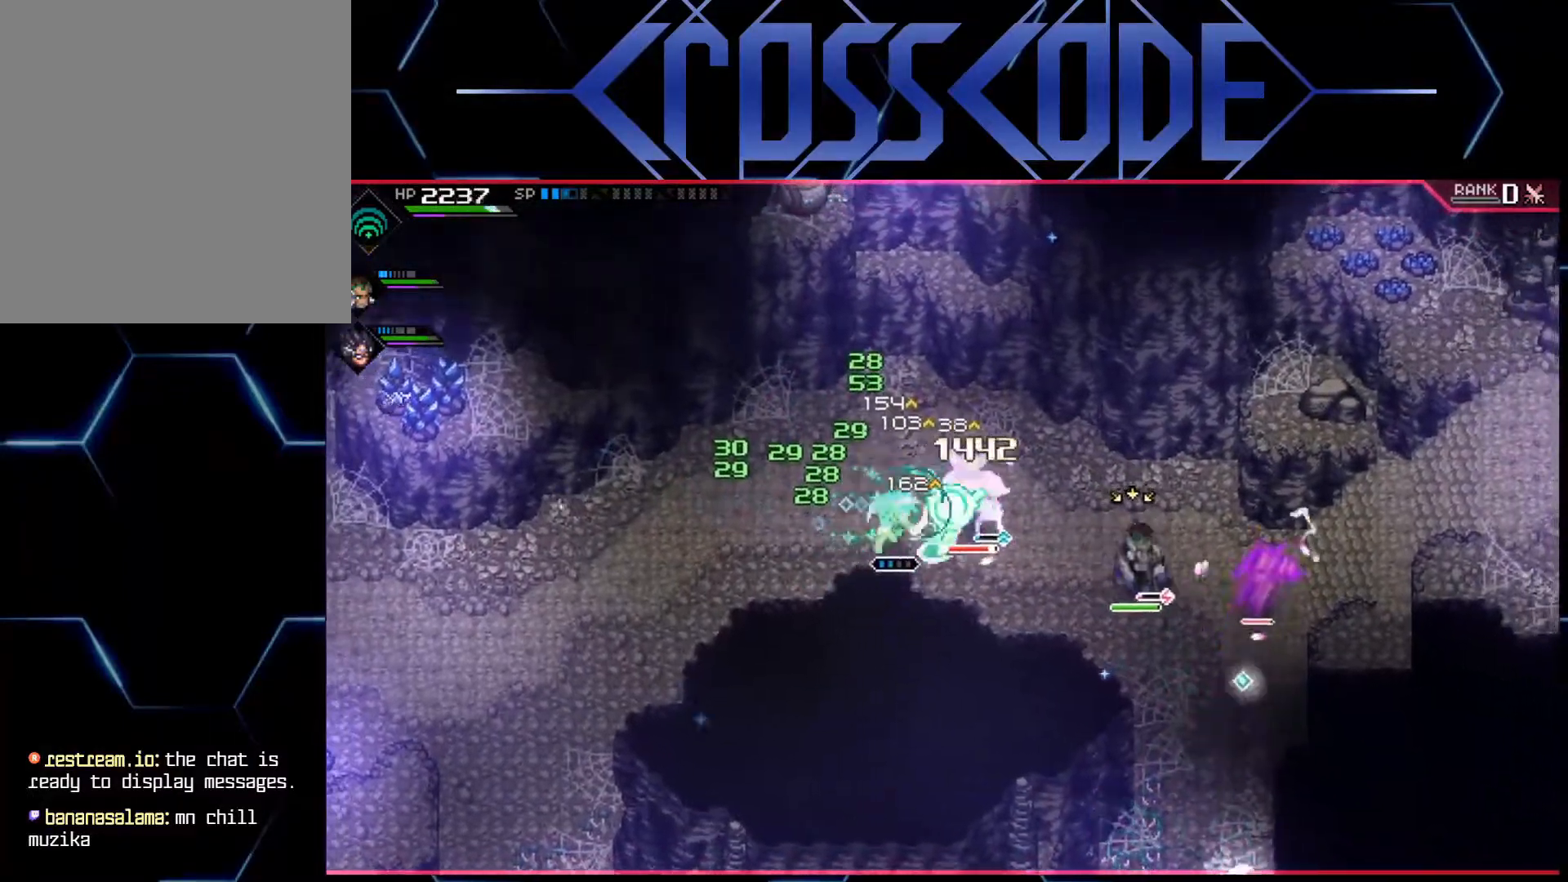
{"buttons": ["X", "R2"], "left_stick": "right", "right_stick": "center", "events": [[33, "X", "up"], [100, "X", "down"], [167, "X", "up"], [217, "X", "down"], [283, "X", "up"], [333, "X", "down"], [417, "X", "up"], [450, "R2", "down"], [467, "X", "down"]]}
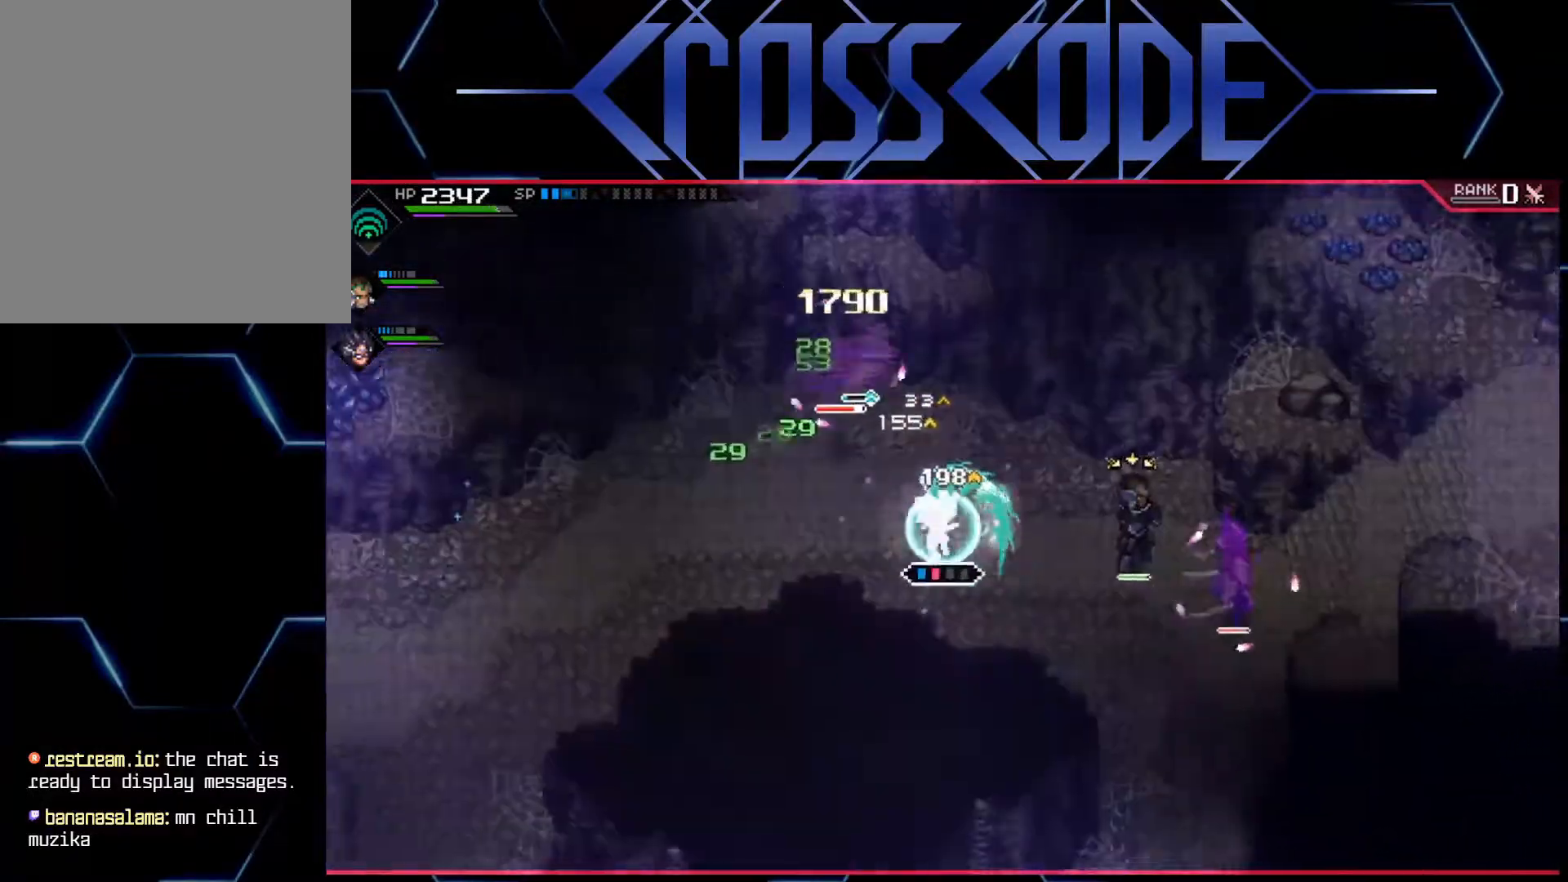
{"buttons": [], "left_stick": "right", "right_stick": "center", "events": [[17, "X", "up"], [100, "R2", "up"]]}
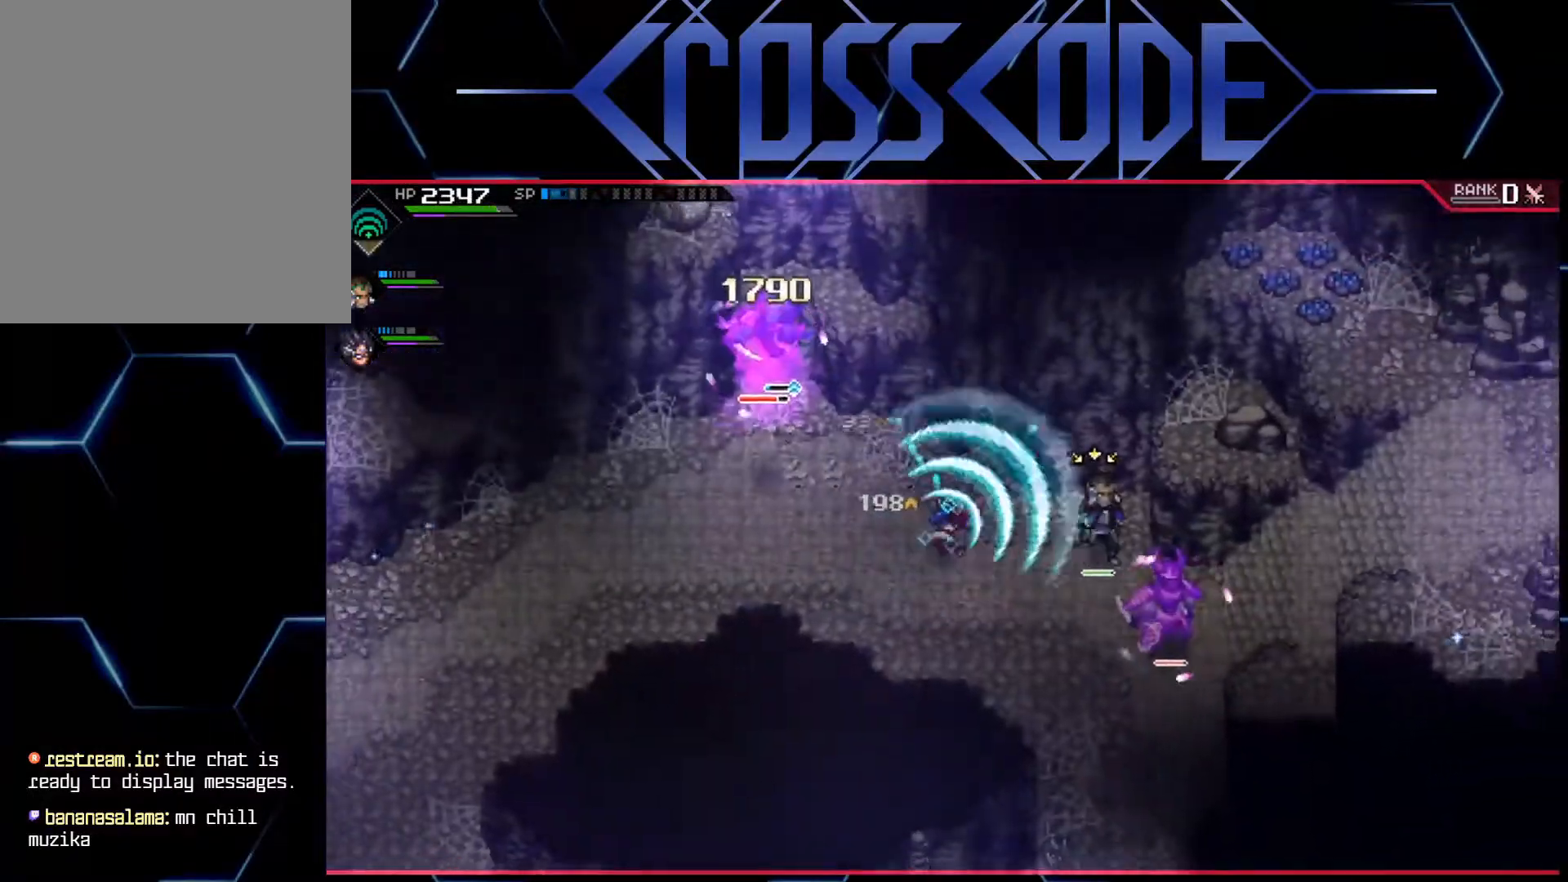
{"buttons": [], "left_stick": "left", "right_stick": "center", "events": [[233, "L1", "down"], [250, "left_stick", "left"], [383, "left_stick", "right"], [400, "L1", "up"], [483, "left_stick", "left"]]}
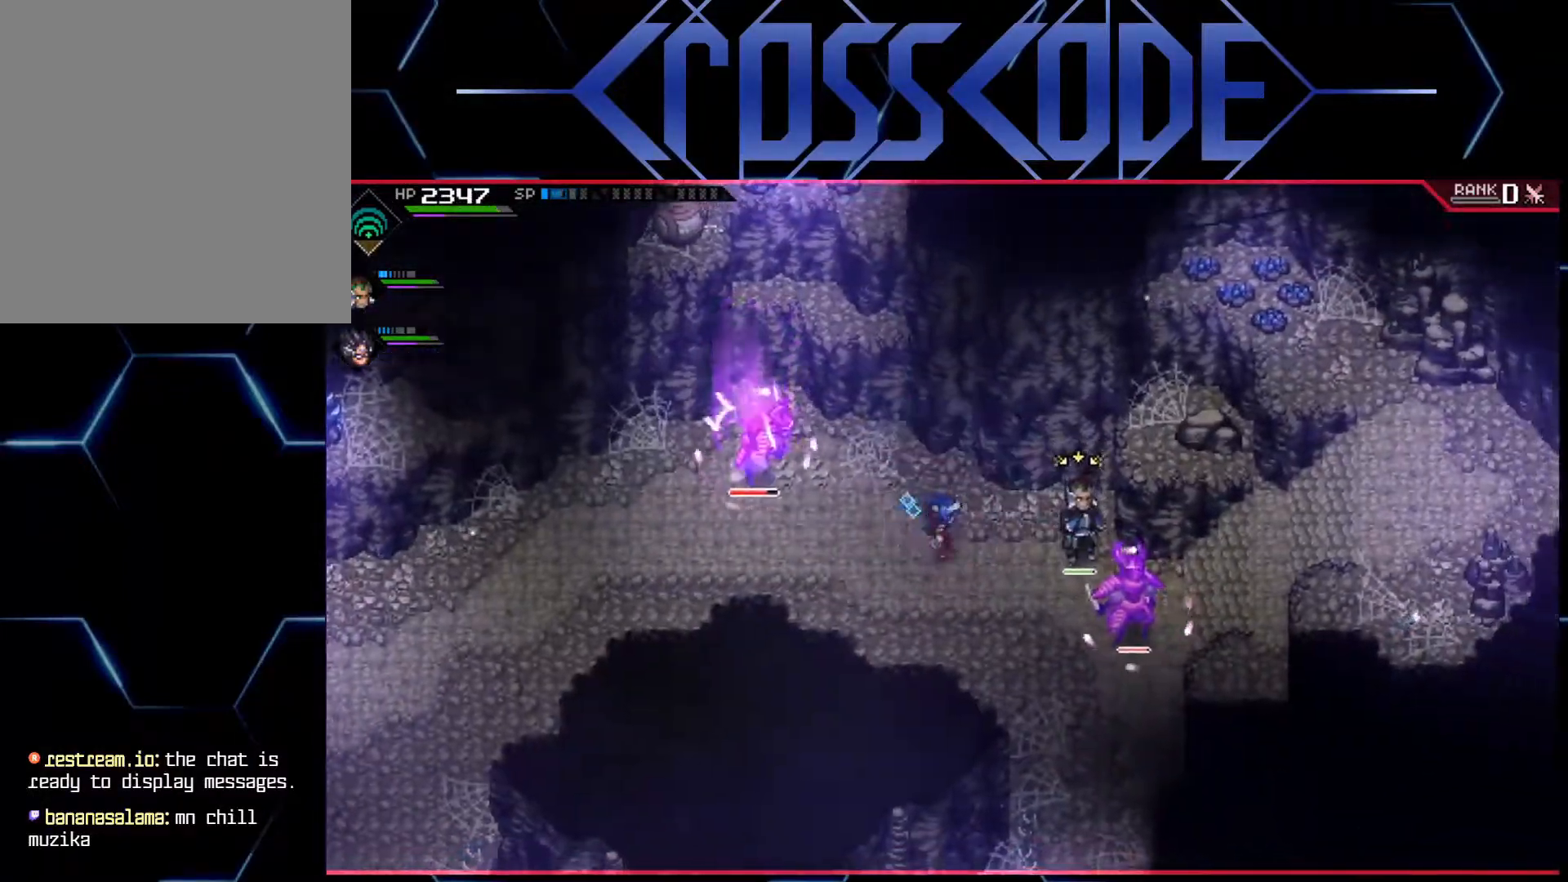
{"buttons": ["X"], "left_stick": "up-right", "right_stick": "center", "events": [[33, "X", "down"], [167, "X", "up"], [233, "X", "down"], [283, "X", "up"], [333, "left_stick", "up-left"], [350, "X", "down"], [433, "X", "up"], [483, "X", "down"], [483, "left_stick", "up-right"]]}
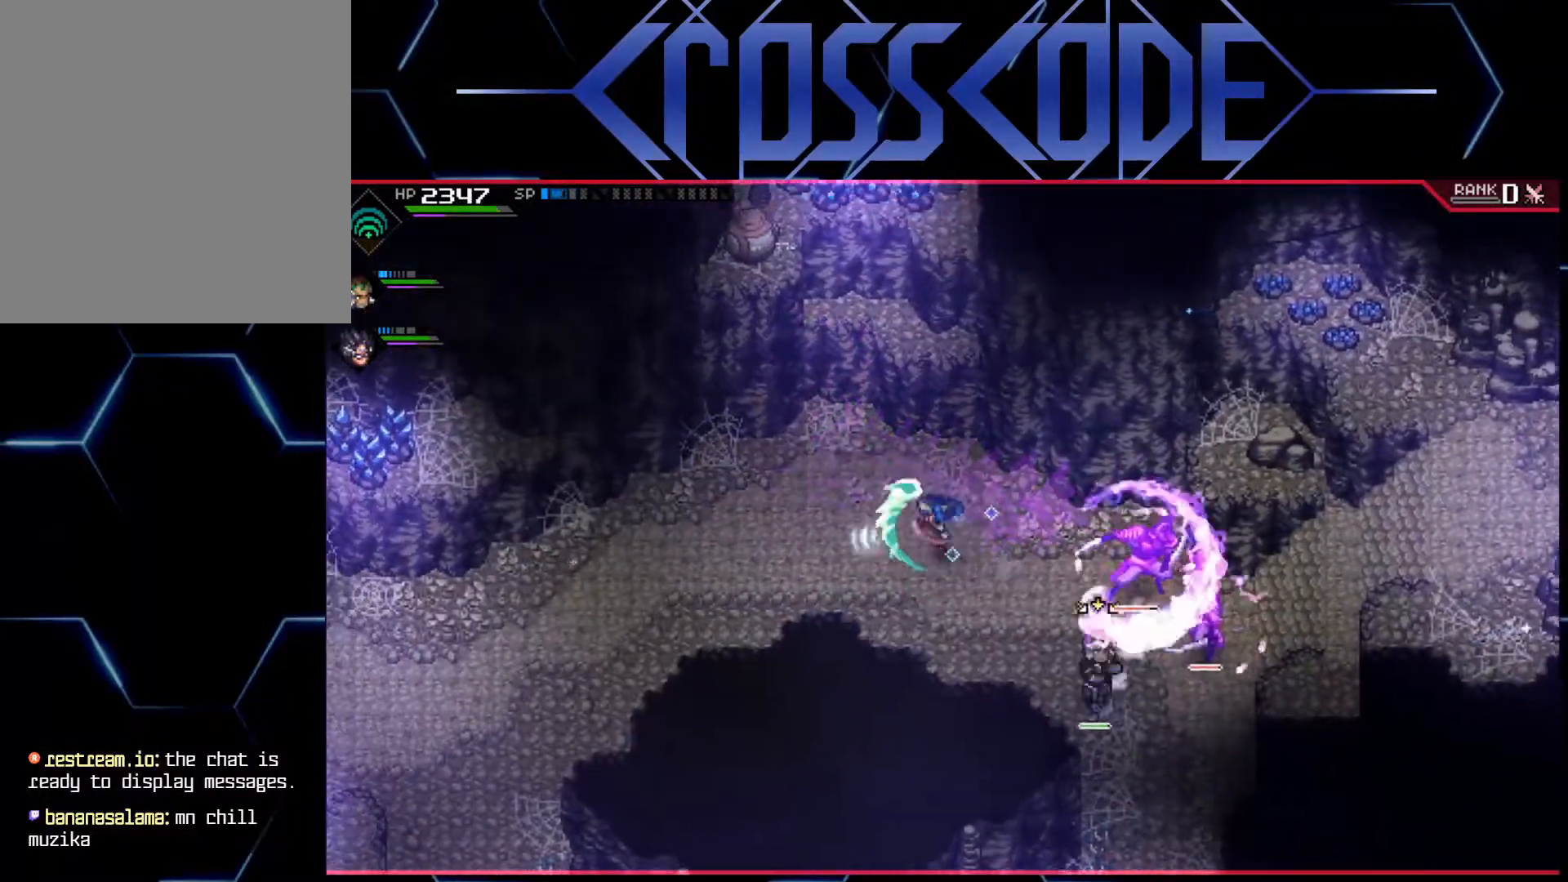
{"buttons": ["X"], "left_stick": "down-right", "right_stick": "center", "events": [[17, "left_stick", "right"], [50, "X", "up"], [150, "left_stick", "down-right"], [300, "L1", "down"], [417, "L1", "up"], [433, "X", "down"]]}
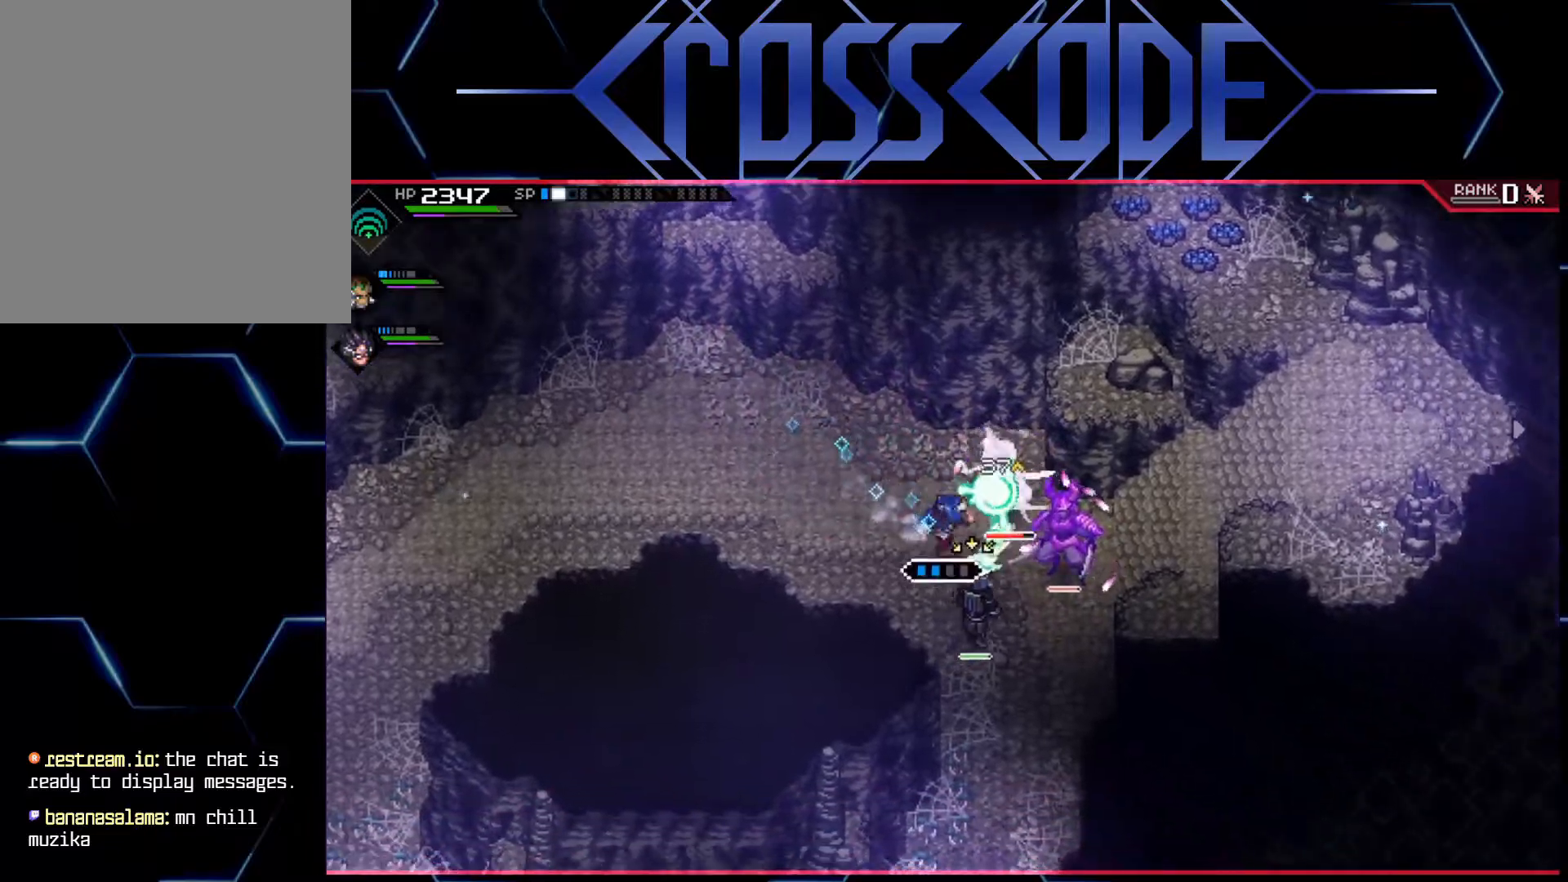
{"buttons": [], "left_stick": "right", "right_stick": "center", "events": [[50, "X", "up"], [67, "left_stick", "right"], [83, "X", "down"], [133, "X", "up"], [183, "X", "down"], [267, "X", "up"], [283, "R2", "down"], [417, "R2", "up"]]}
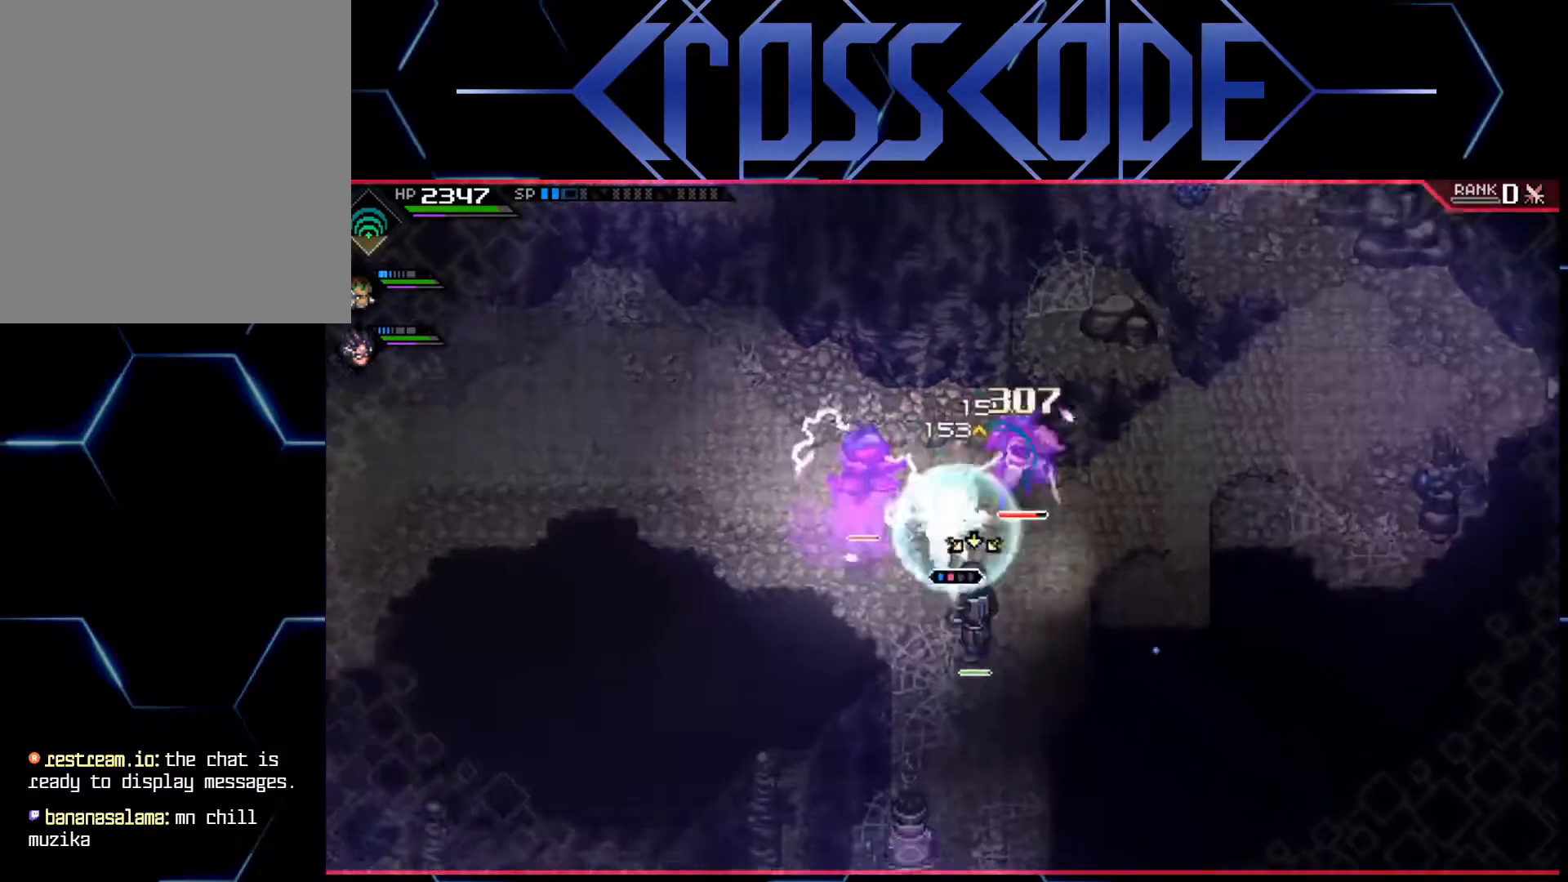
{"buttons": ["L1"], "left_stick": "right", "right_stick": "center", "events": [[500, "L1", "down"]]}
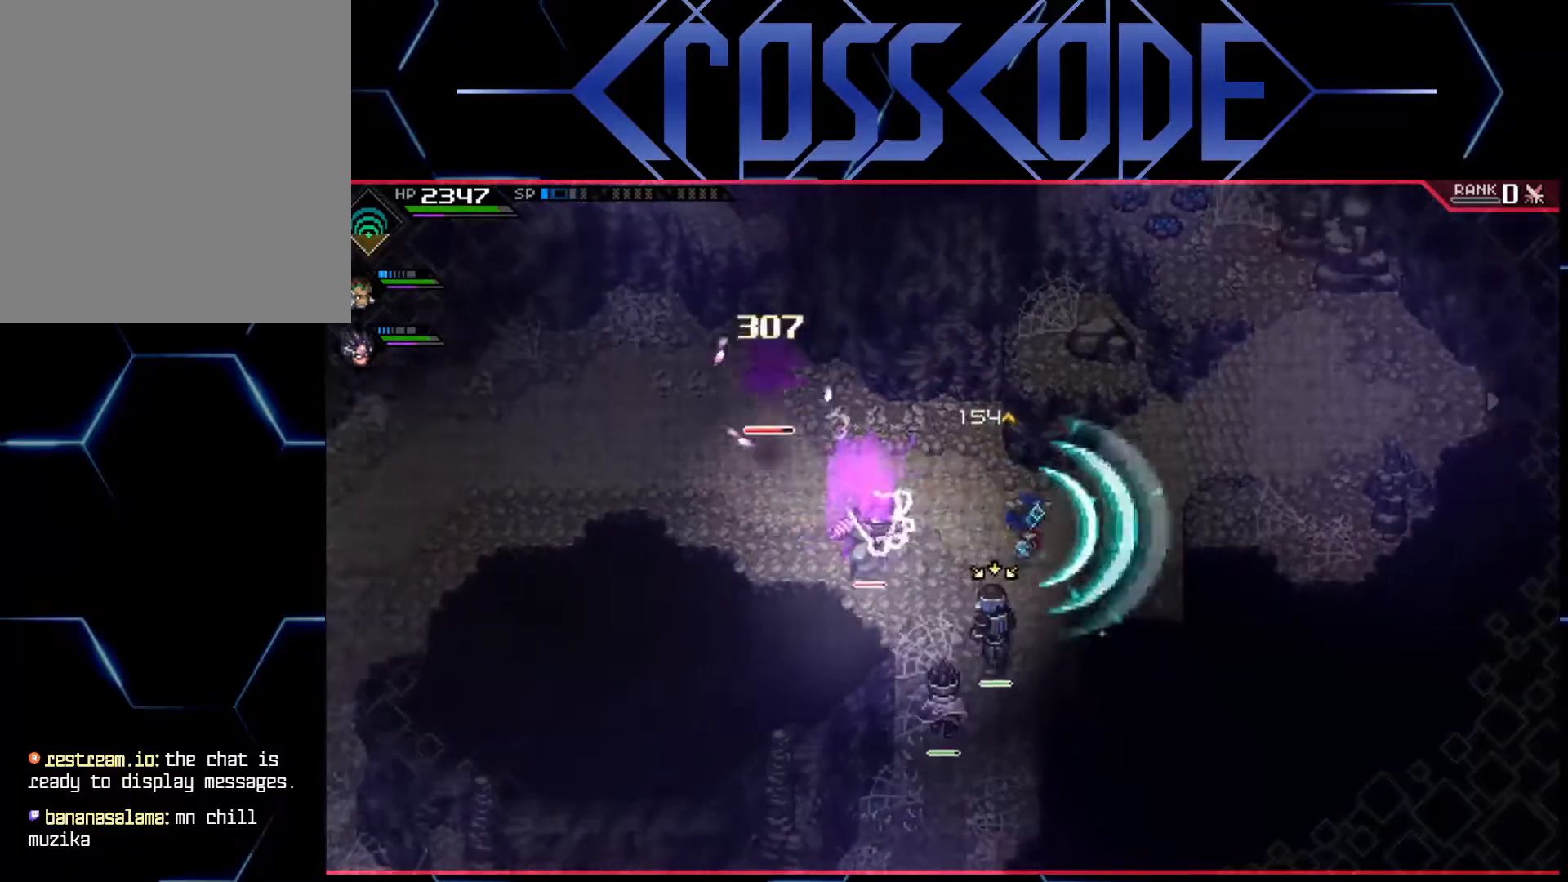
{"buttons": [], "left_stick": "center", "right_stick": "center", "events": [[117, "L1", "up"], [183, "L1", "down"], [183, "left_stick", "up-right"], [250, "L1", "up"], [300, "left_stick", "left"], [417, "left_stick", "center"]]}
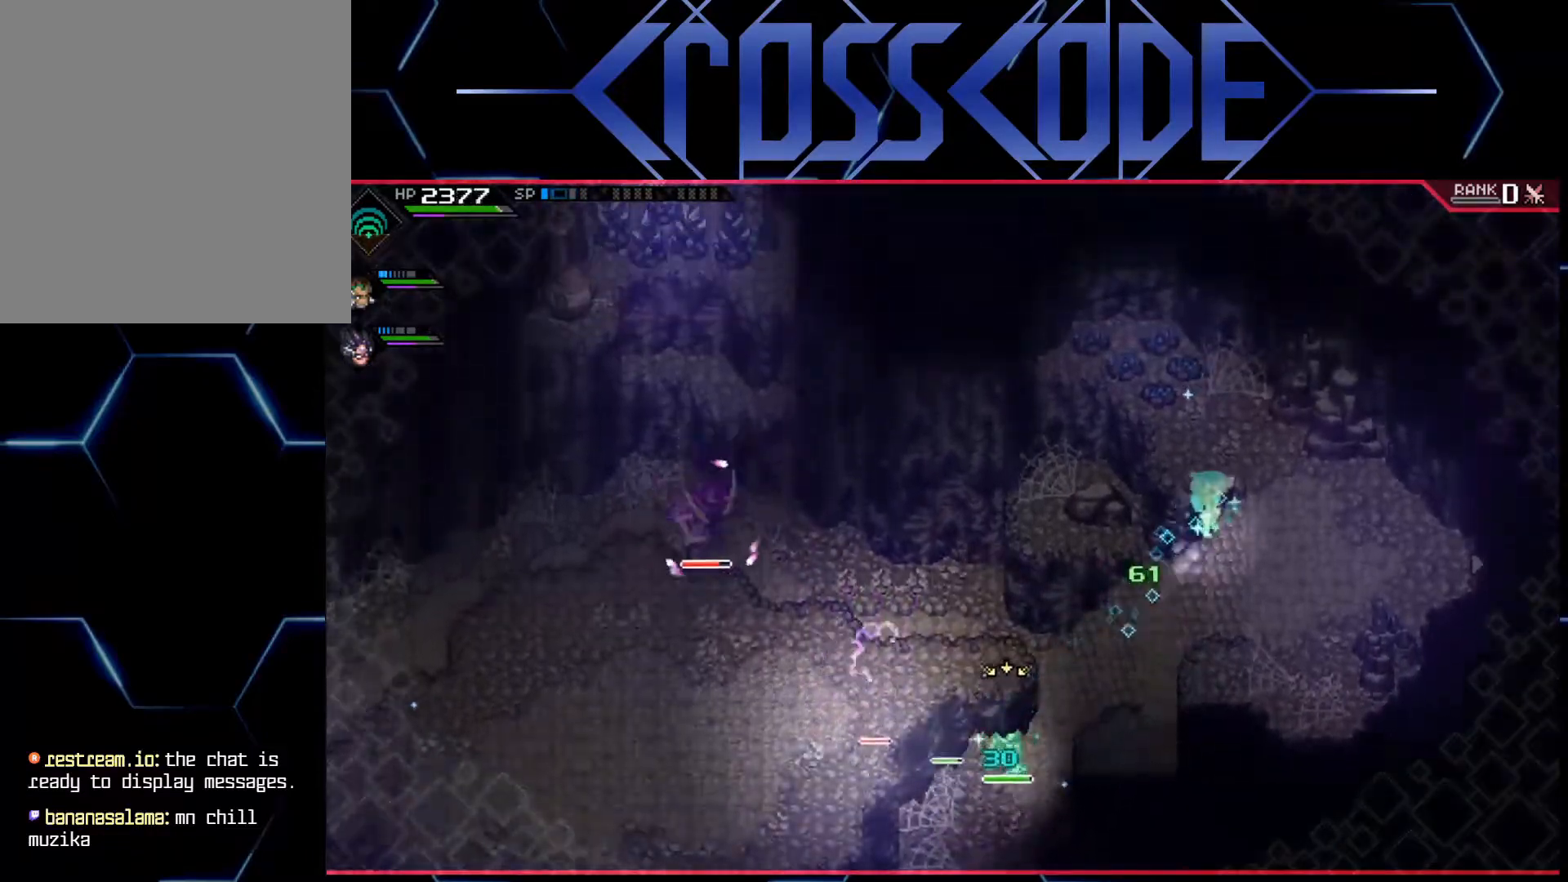
{"buttons": [], "left_stick": "down-left", "right_stick": "center", "events": [[17, "left_stick", "down"], [67, "left_stick", "down-right"], [183, "left_stick", "down"], [383, "left_stick", "down-left"]]}
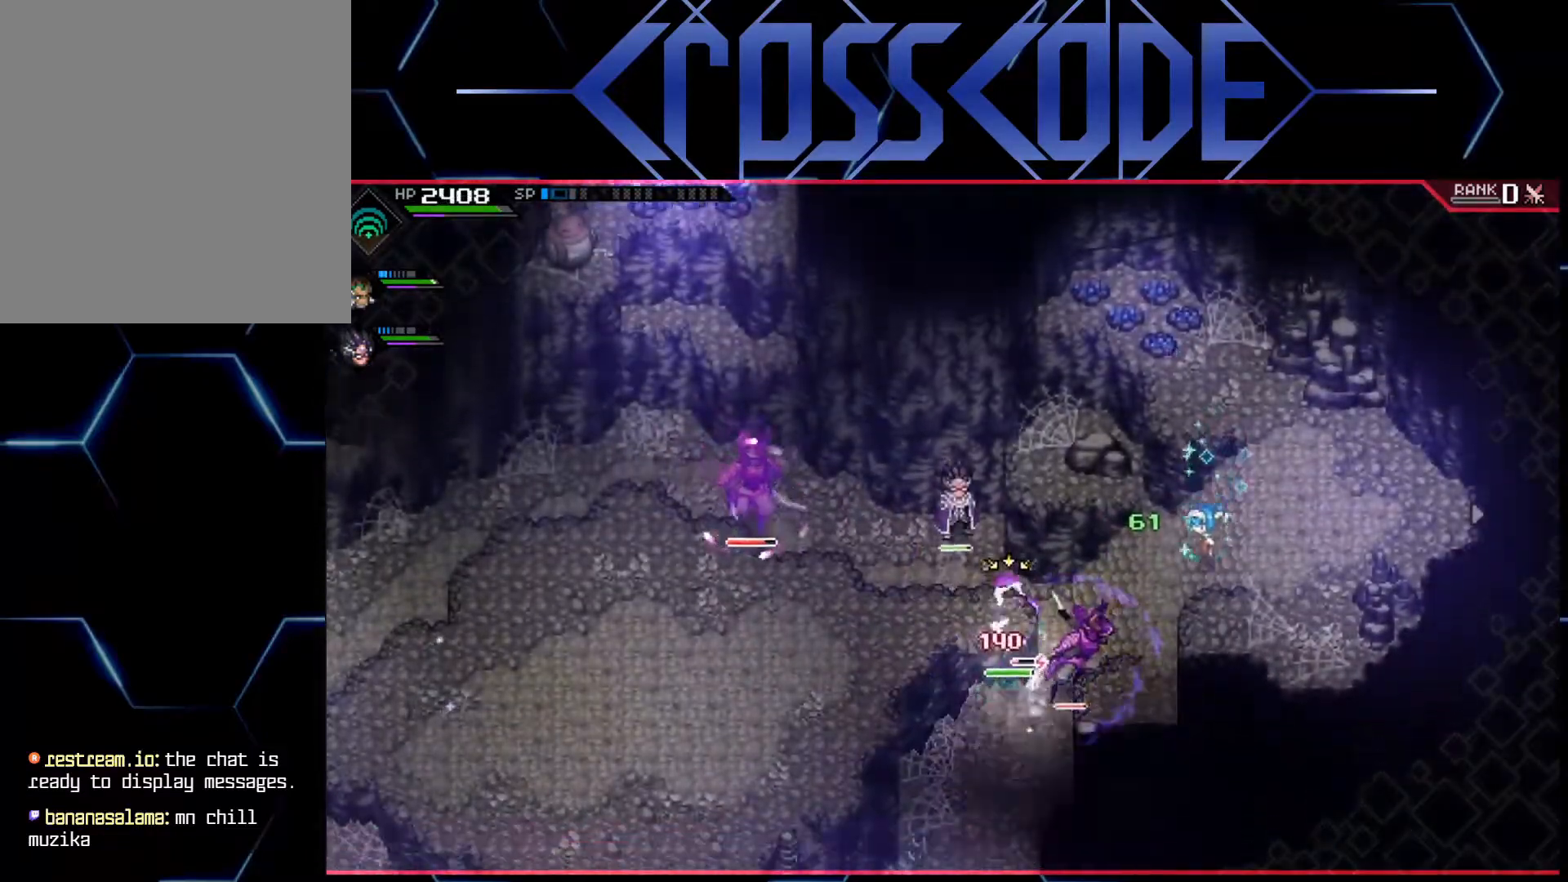
{"buttons": ["X"], "left_stick": "left", "right_stick": "center", "events": [[267, "X", "down"], [350, "X", "up"], [383, "left_stick", "left"], [417, "X", "down"], [450, "X", "up"], [500, "X", "down"]]}
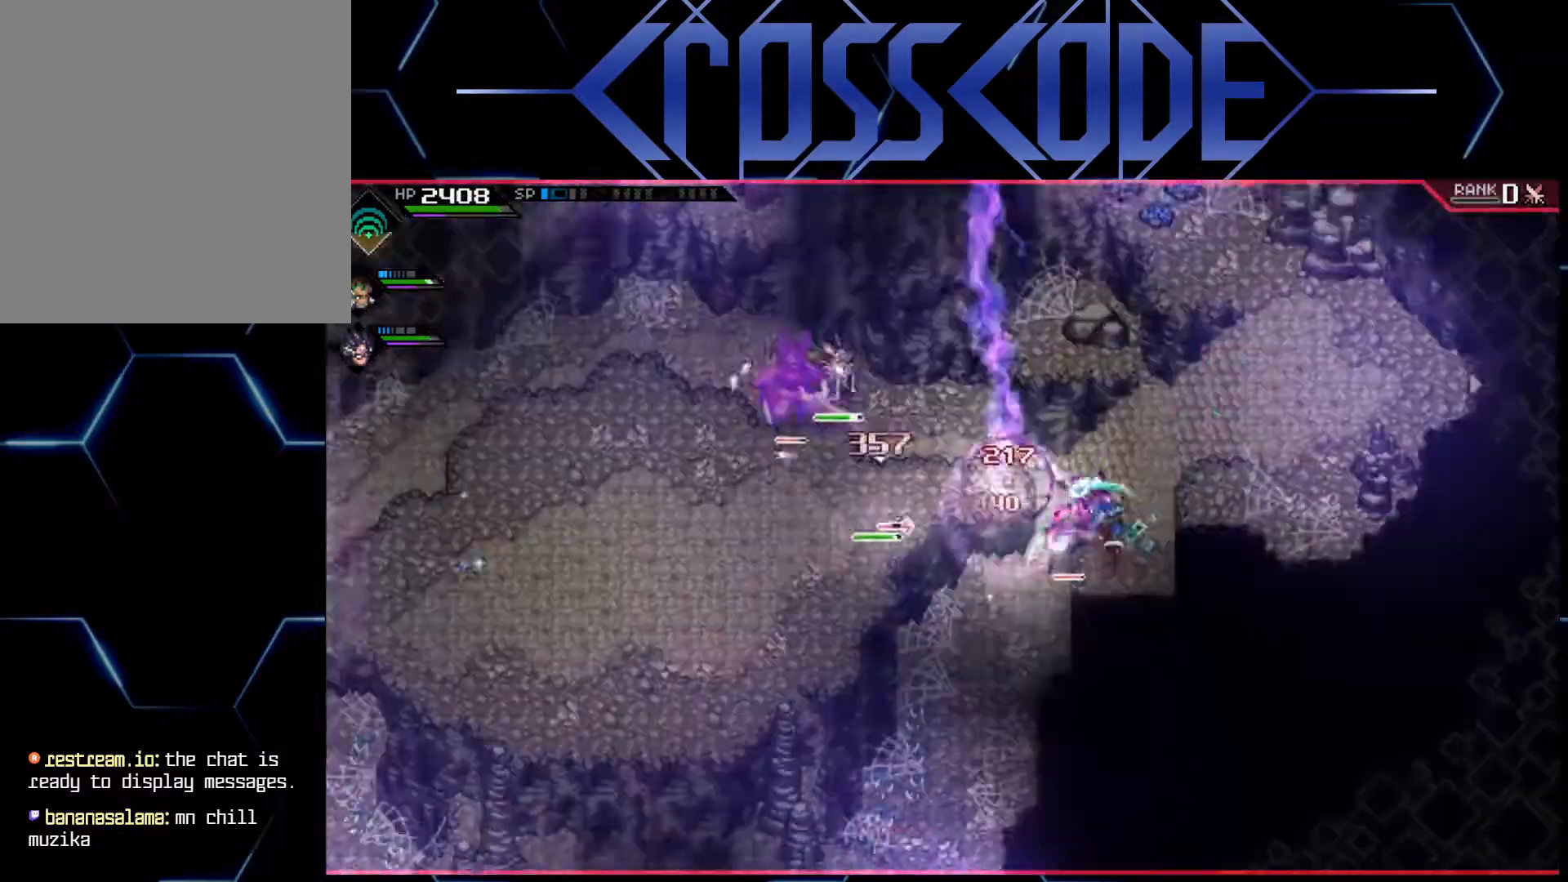
{"buttons": [], "left_stick": "up", "right_stick": "center", "events": [[83, "X", "up"], [133, "X", "down"], [217, "X", "up"], [250, "X", "down"], [333, "X", "up"], [383, "X", "down"], [450, "X", "up"], [500, "left_stick", "up"]]}
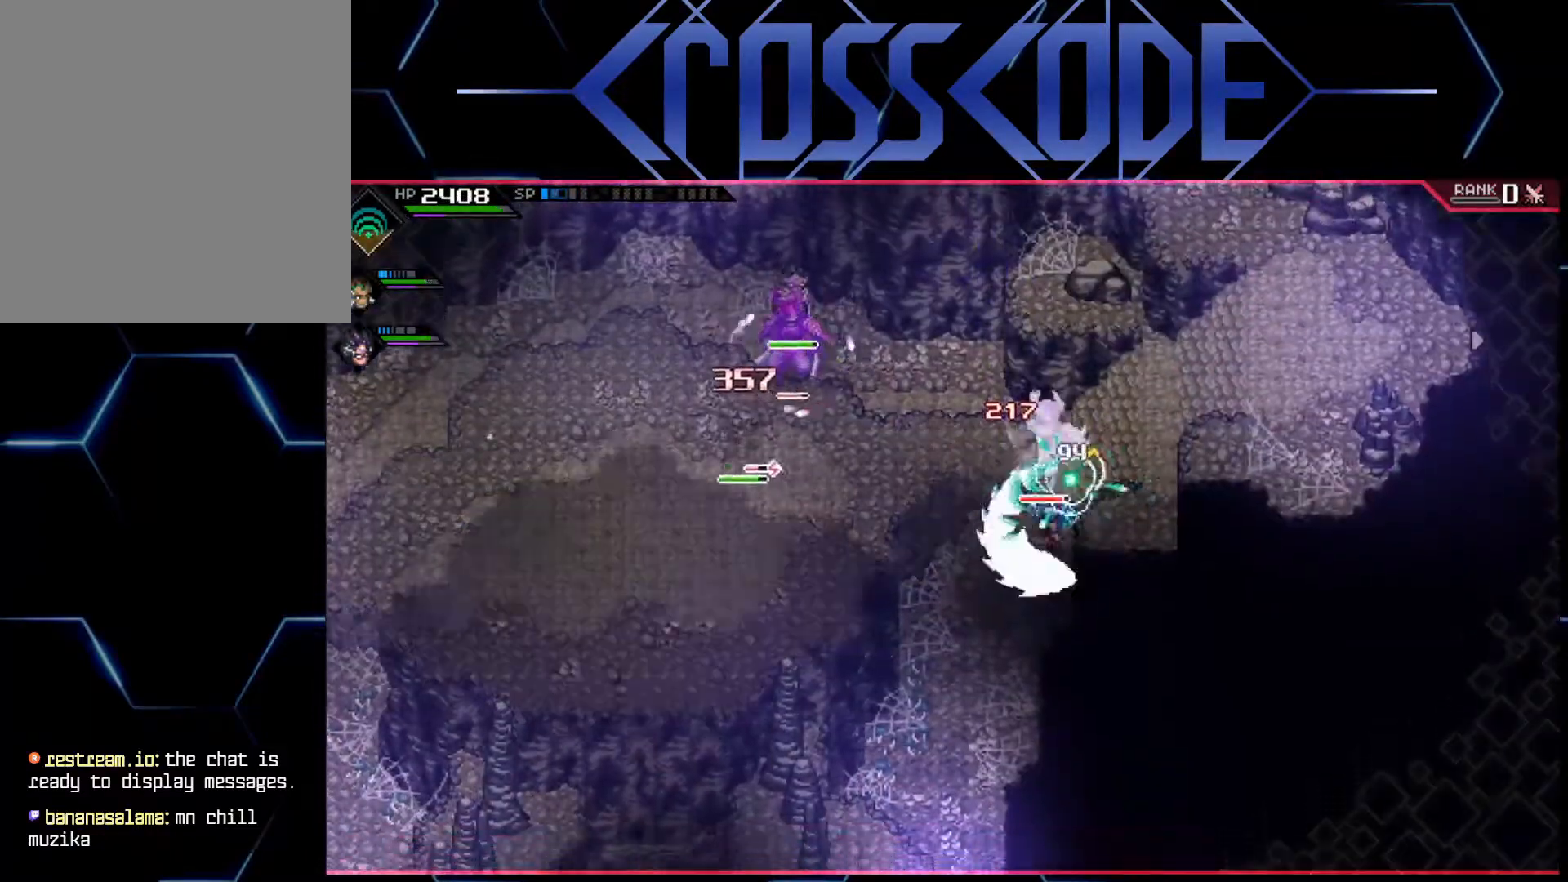
{"buttons": ["L1"], "left_stick": "up-left", "right_stick": "center", "events": [[17, "X", "down"], [33, "left_stick", "right"], [67, "X", "up"], [283, "left_stick", "up-left"], [417, "L1", "down"]]}
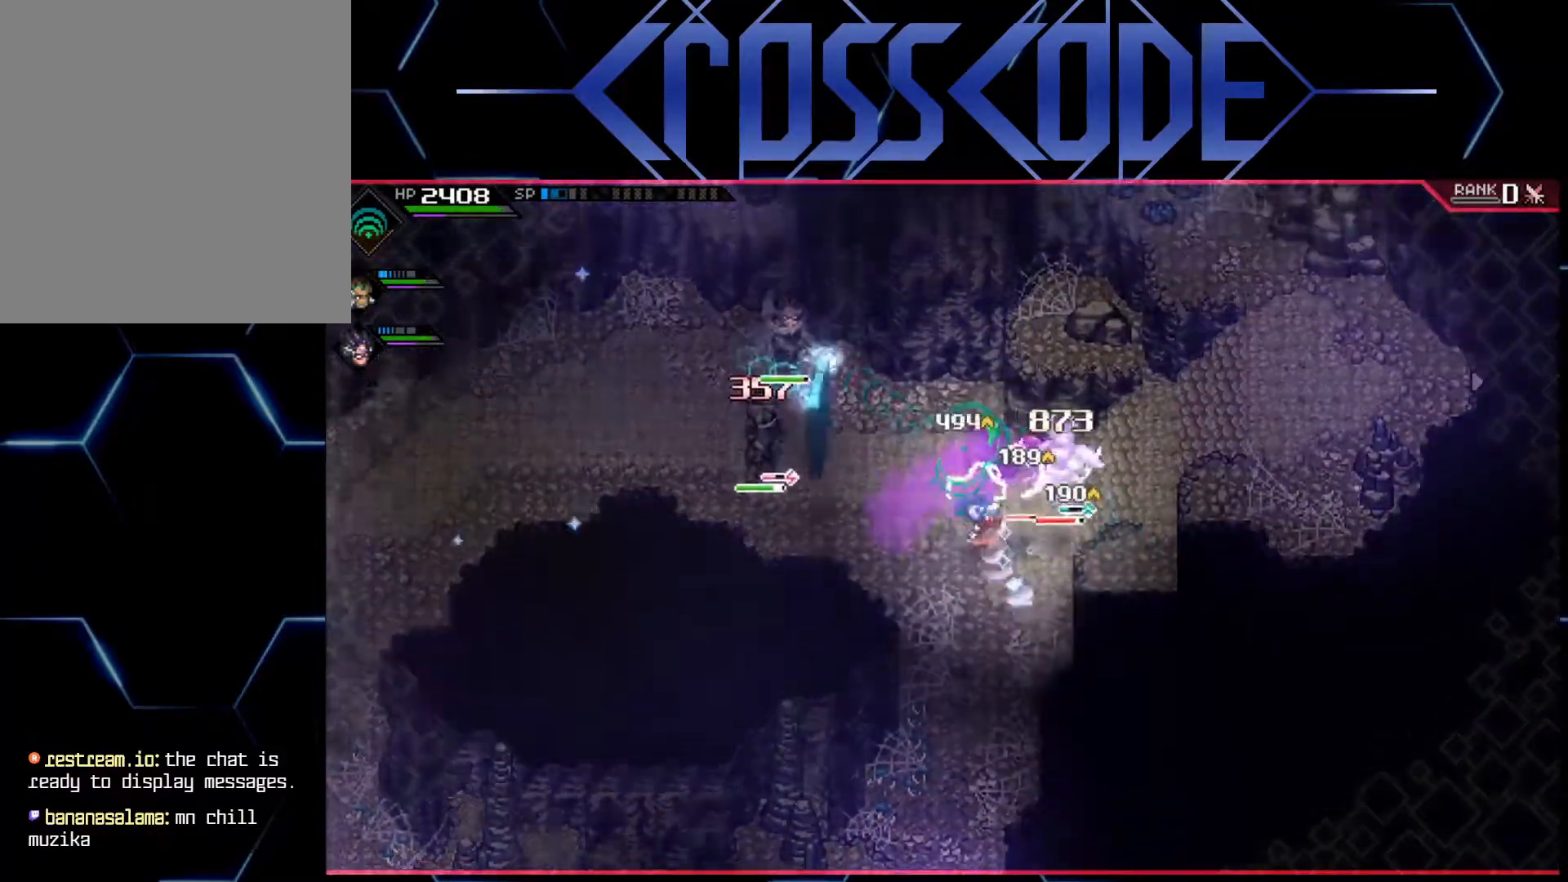
{"buttons": [], "left_stick": "left", "right_stick": "center", "events": [[50, "left_stick", "up"], [83, "L1", "up"], [83, "X", "down"], [183, "X", "up"], [233, "X", "down"], [233, "left_stick", "up-right"], [300, "X", "up"], [383, "left_stick", "left"], [417, "X", "down"], [500, "X", "up"]]}
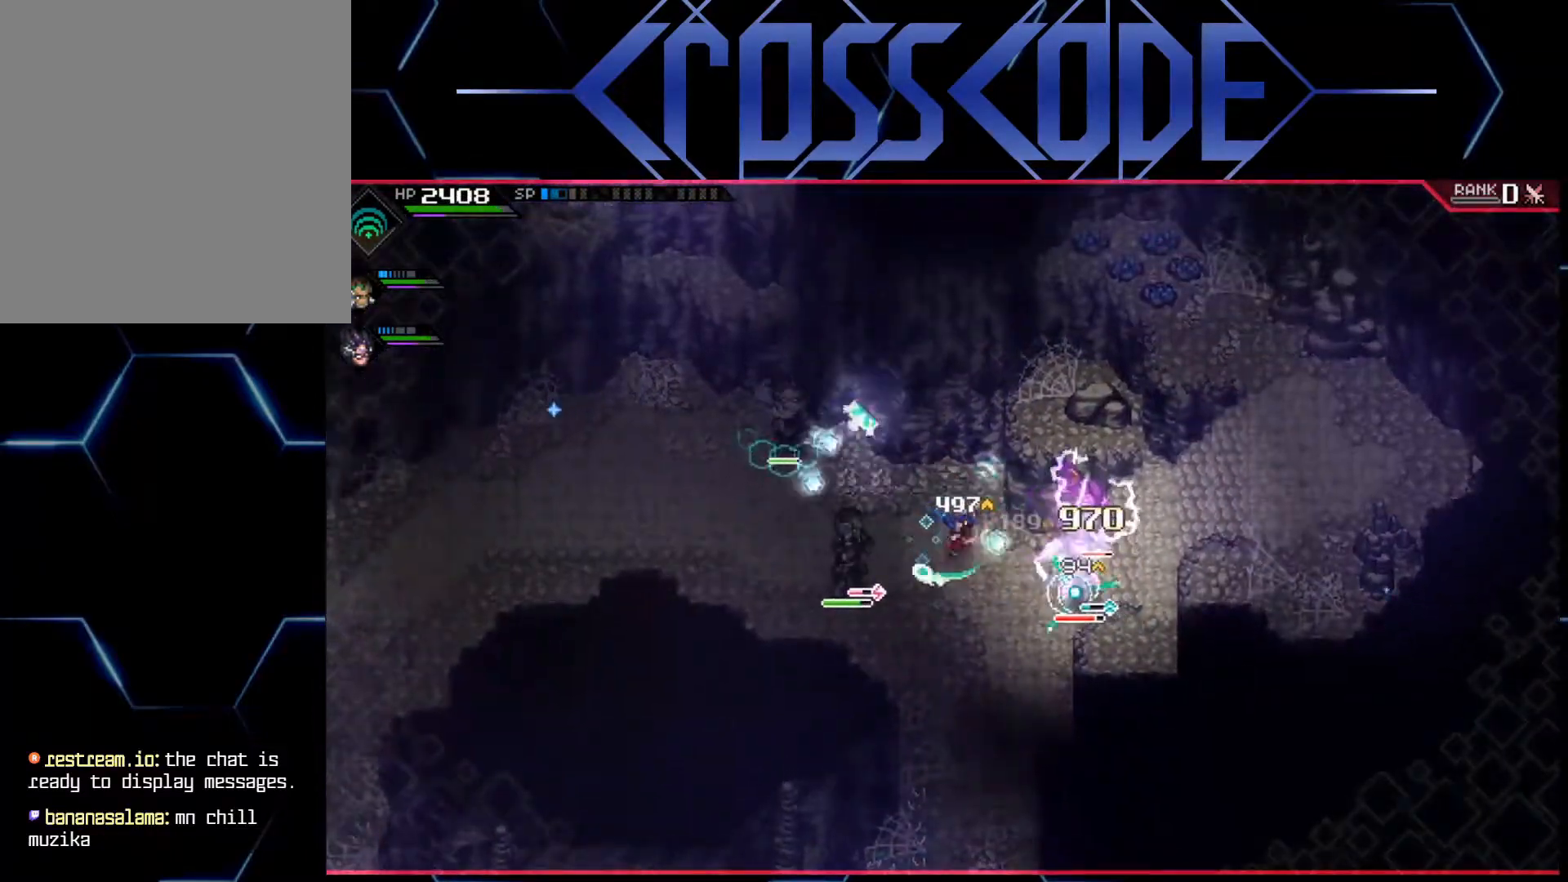
{"buttons": [], "left_stick": "left", "right_stick": "center", "events": [[67, "X", "down"], [133, "X", "up"], [183, "X", "down"], [250, "X", "up"], [317, "X", "down"], [383, "X", "up"]]}
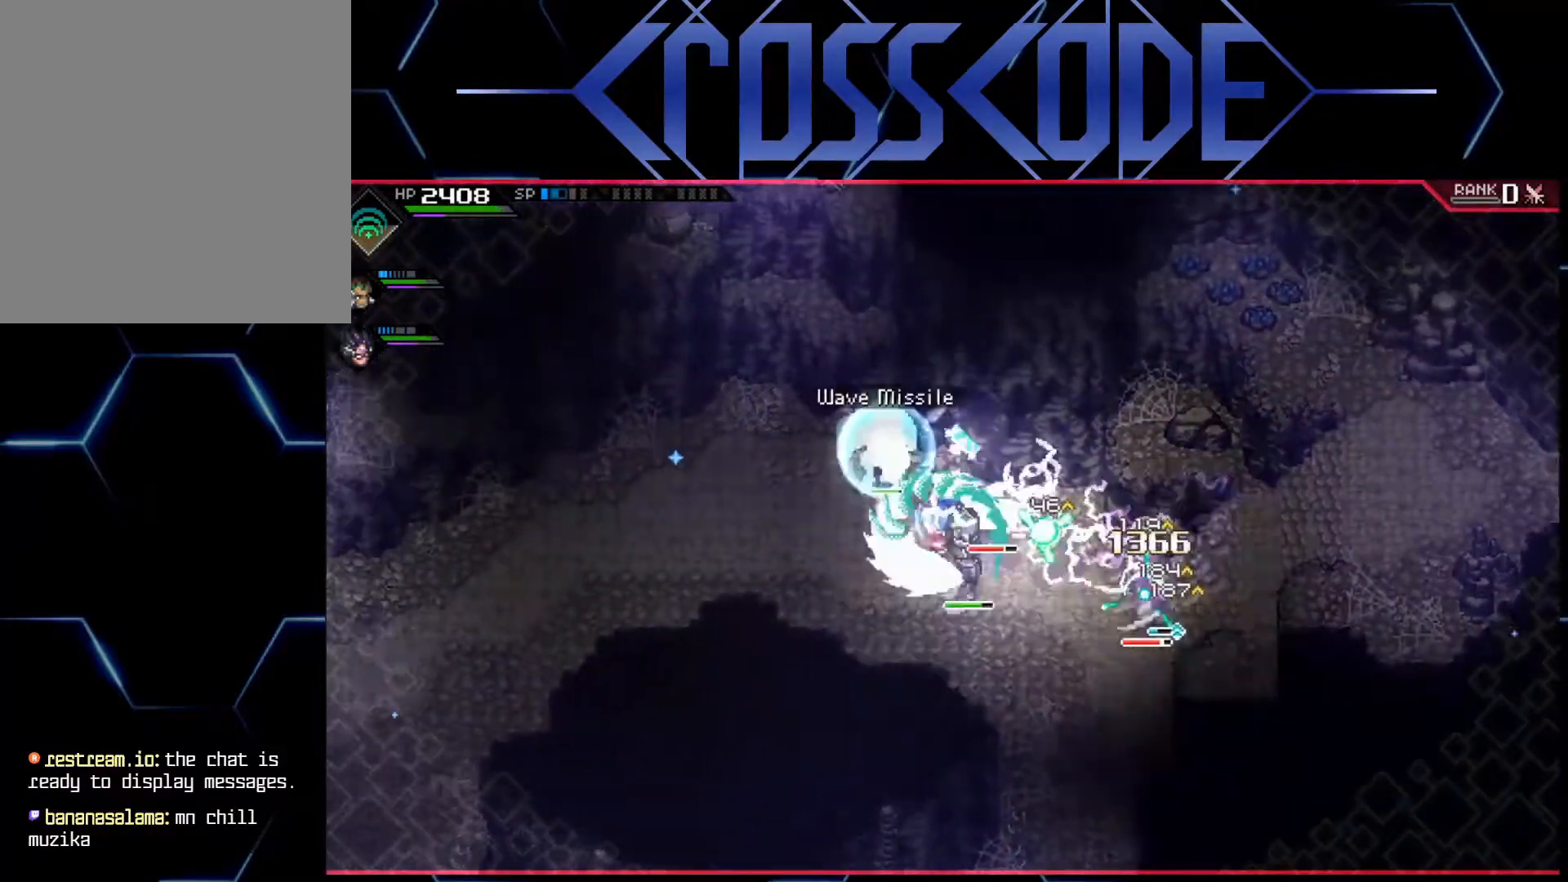
{"buttons": [], "left_stick": "left", "right_stick": "down-right", "events": [[233, "right_stick", "down-right"]]}
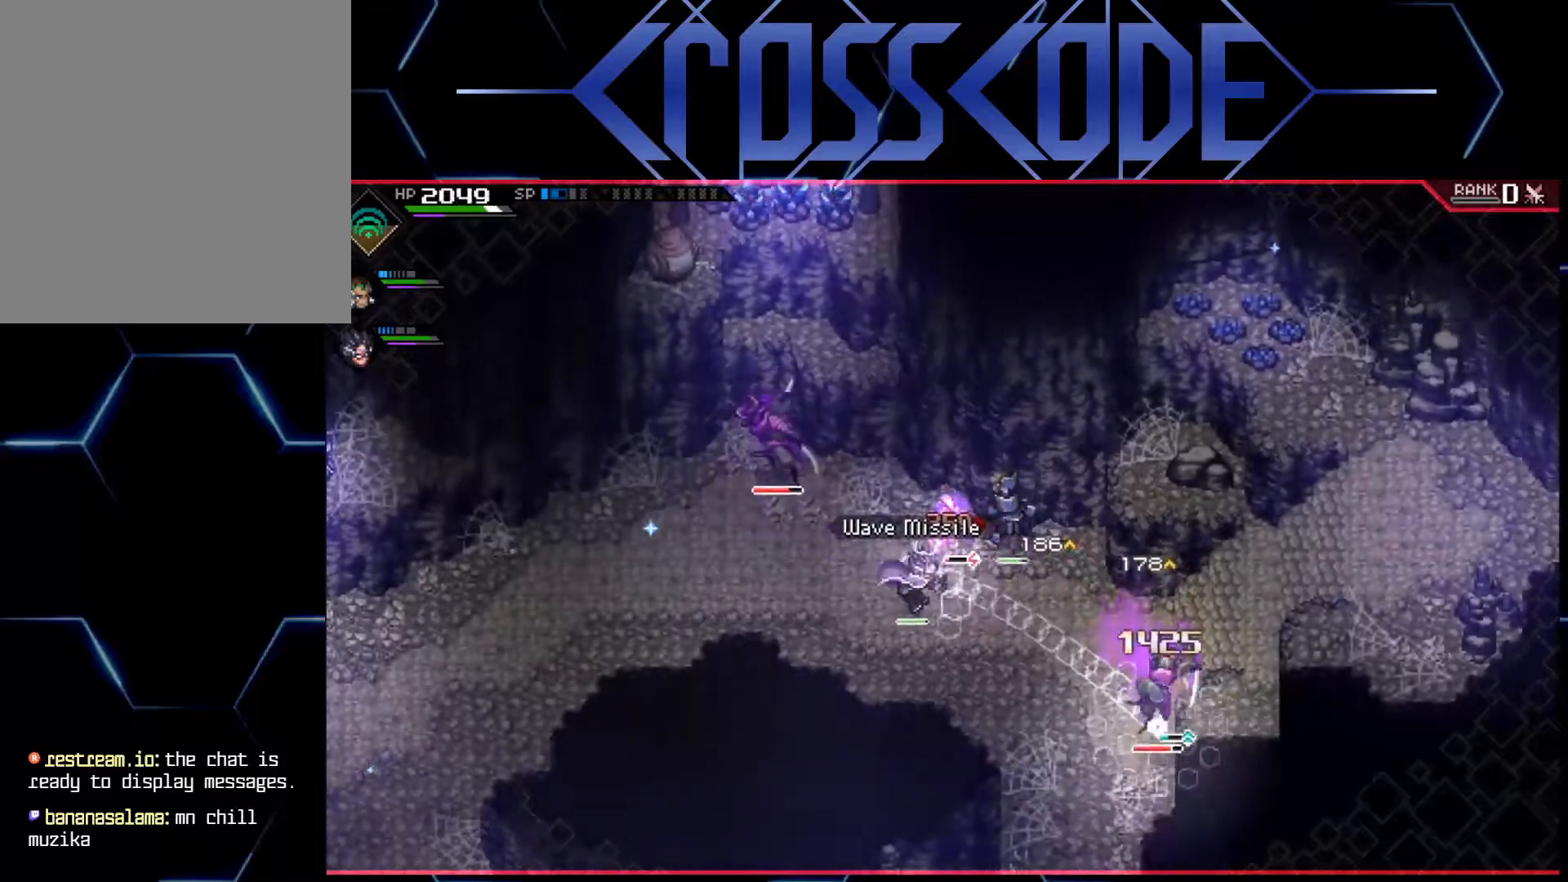
{"buttons": [], "left_stick": "down-right", "right_stick": "up-left", "events": [[300, "left_stick", "down-right"], [383, "right_stick", "up-left"]]}